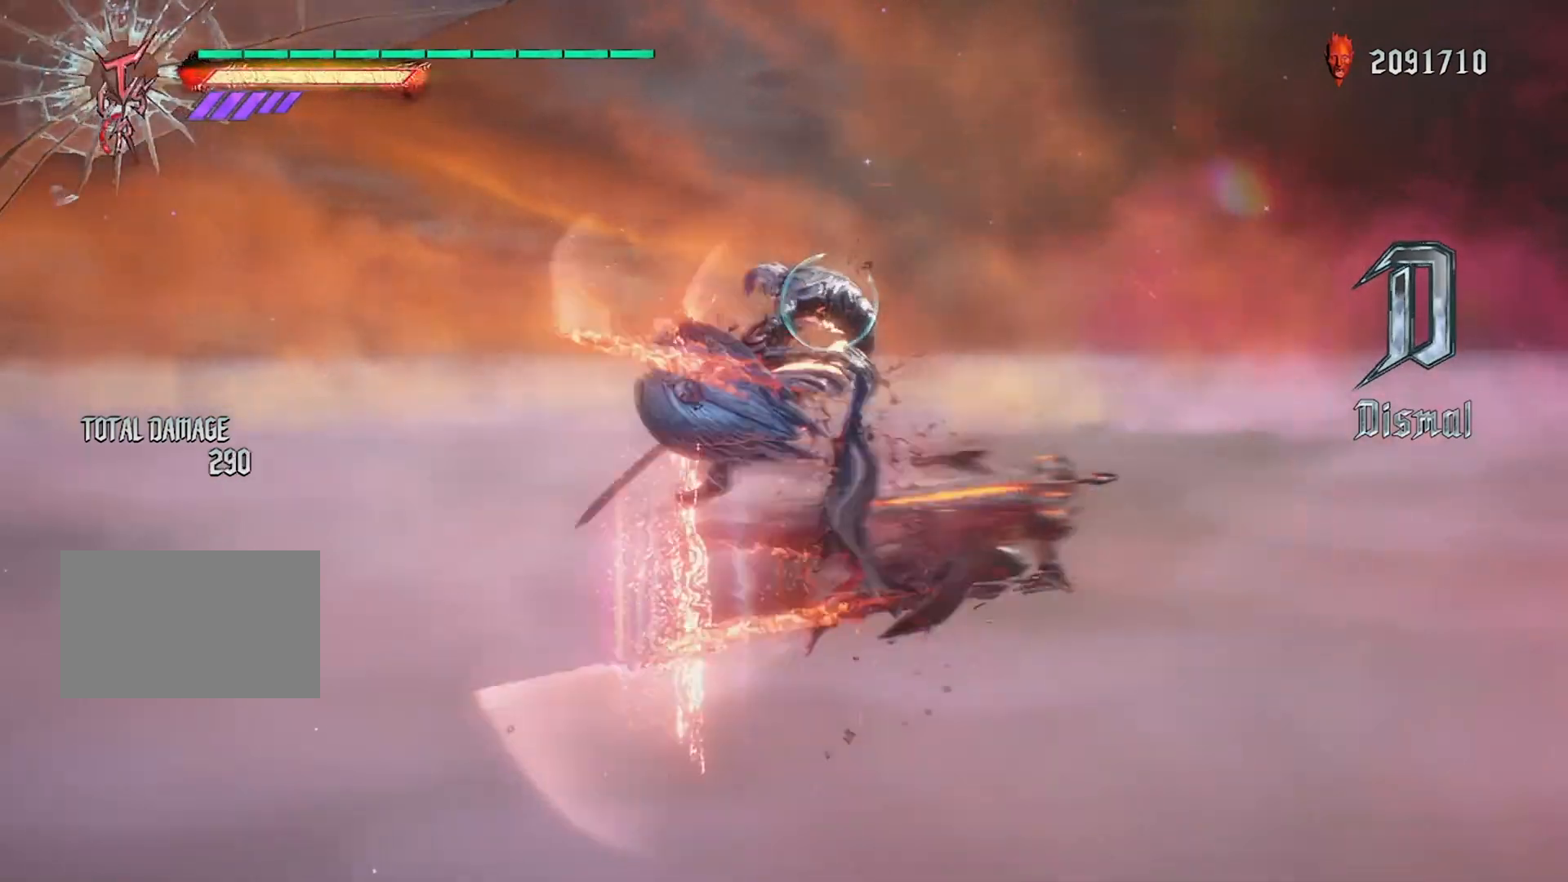
Gameplay with a controller (PlayStation layout); each line is a JSON object with the inputs held at the frame after it. "events" lists button and stick changes between this image and that frame as [ms after this image, input, new state], when the widget could be followed in between. Not read: L3 R3 TOUCHPAD.
{"buttons": ["CIRCLE", "L1", "R1"], "left_stick": "center", "right_stick": "center", "events": [[67, "CROSS", "down"], [234, "CROSS", "up"], [401, "CIRCLE", "down"]]}
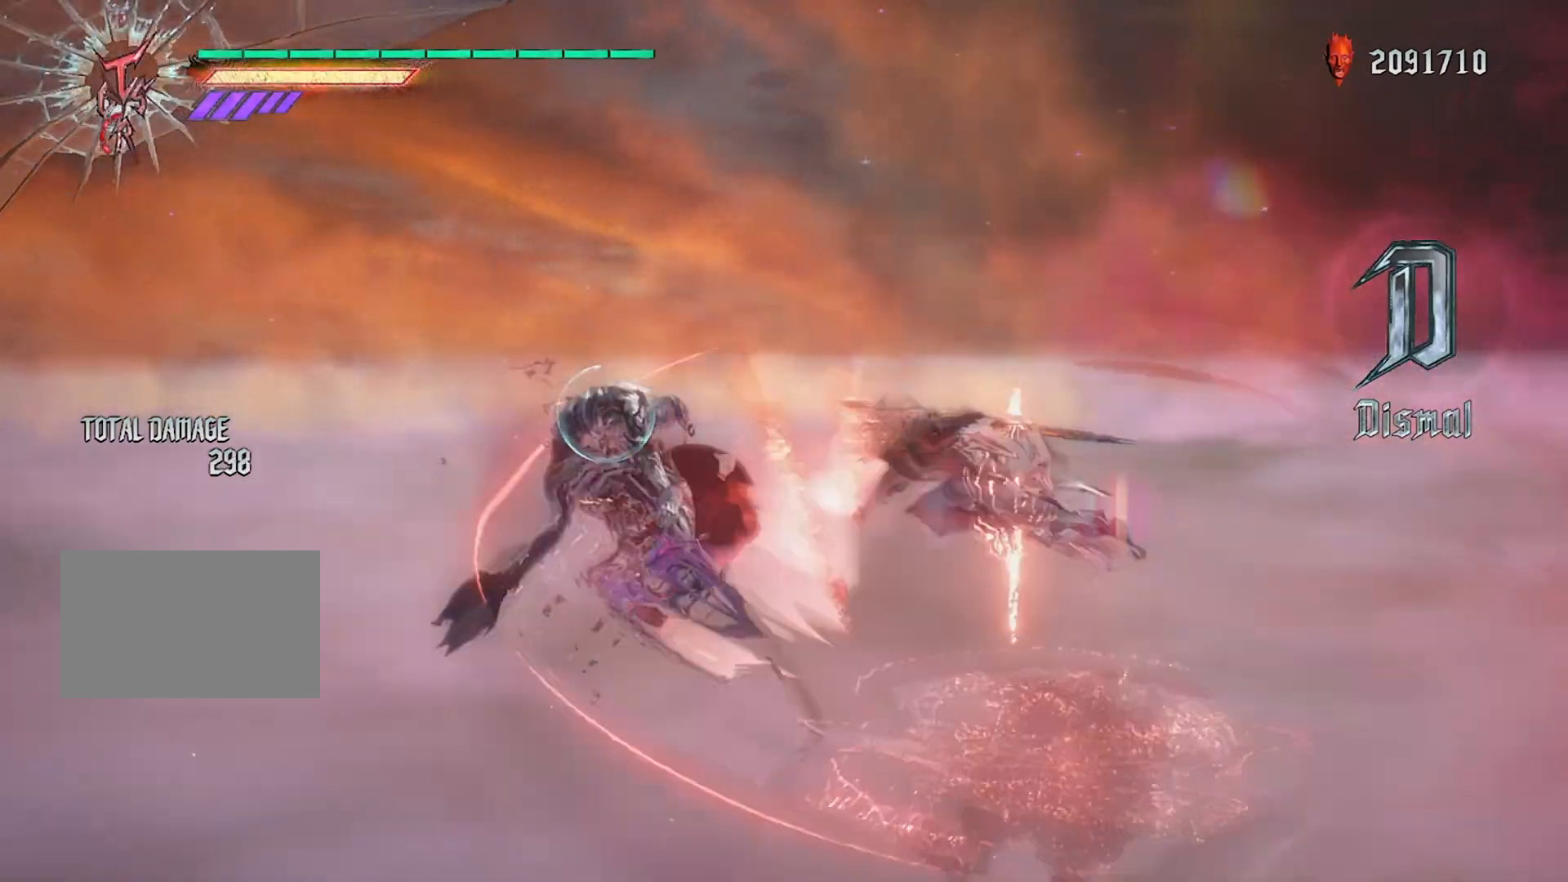
{"buttons": ["CIRCLE", "L1", "R1"], "left_stick": "center", "right_stick": "center", "events": [[267, "DPAD_DOWN", "down"], [333, "CIRCLE", "up"], [400, "DPAD_DOWN", "up"], [433, "CIRCLE", "down"]]}
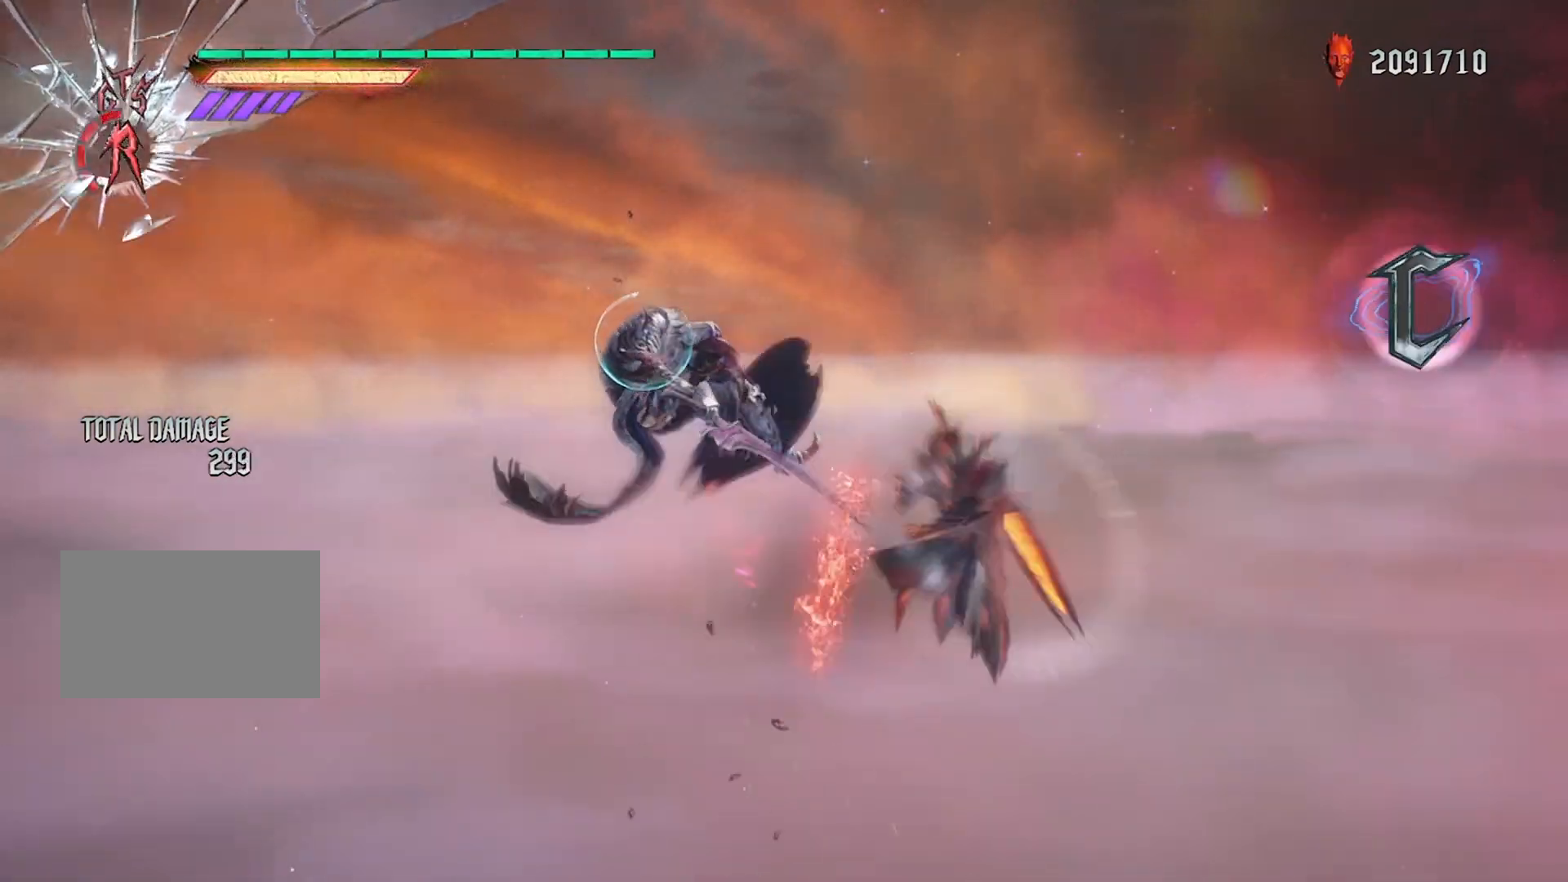
{"buttons": ["L1", "R1"], "left_stick": "center", "right_stick": "center", "events": [[34, "CIRCLE", "up"], [34, "DPAD_RIGHT", "down"], [134, "CIRCLE", "down"], [134, "DPAD_RIGHT", "up"], [267, "CIRCLE", "up"], [267, "DPAD_UP", "down"], [367, "DPAD_UP", "up"]]}
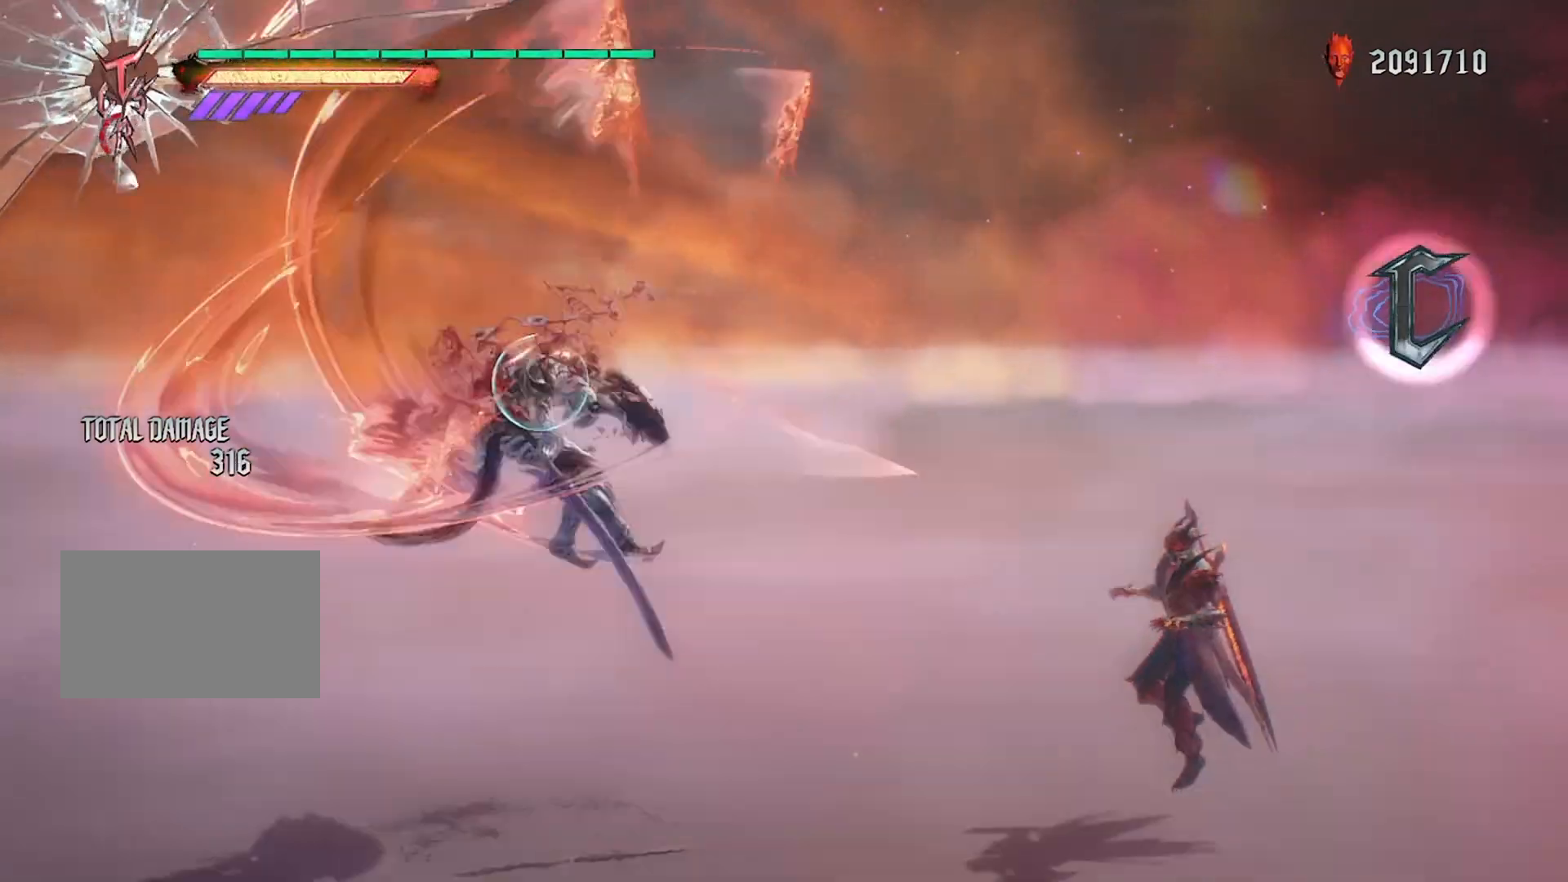
{"buttons": ["L1", "R1", "R2"], "left_stick": "center", "right_stick": "center", "events": [[167, "CIRCLE", "down"], [333, "DPAD_RIGHT", "down"], [367, "CIRCLE", "up"], [400, "R2", "down"], [433, "DPAD_RIGHT", "up"]]}
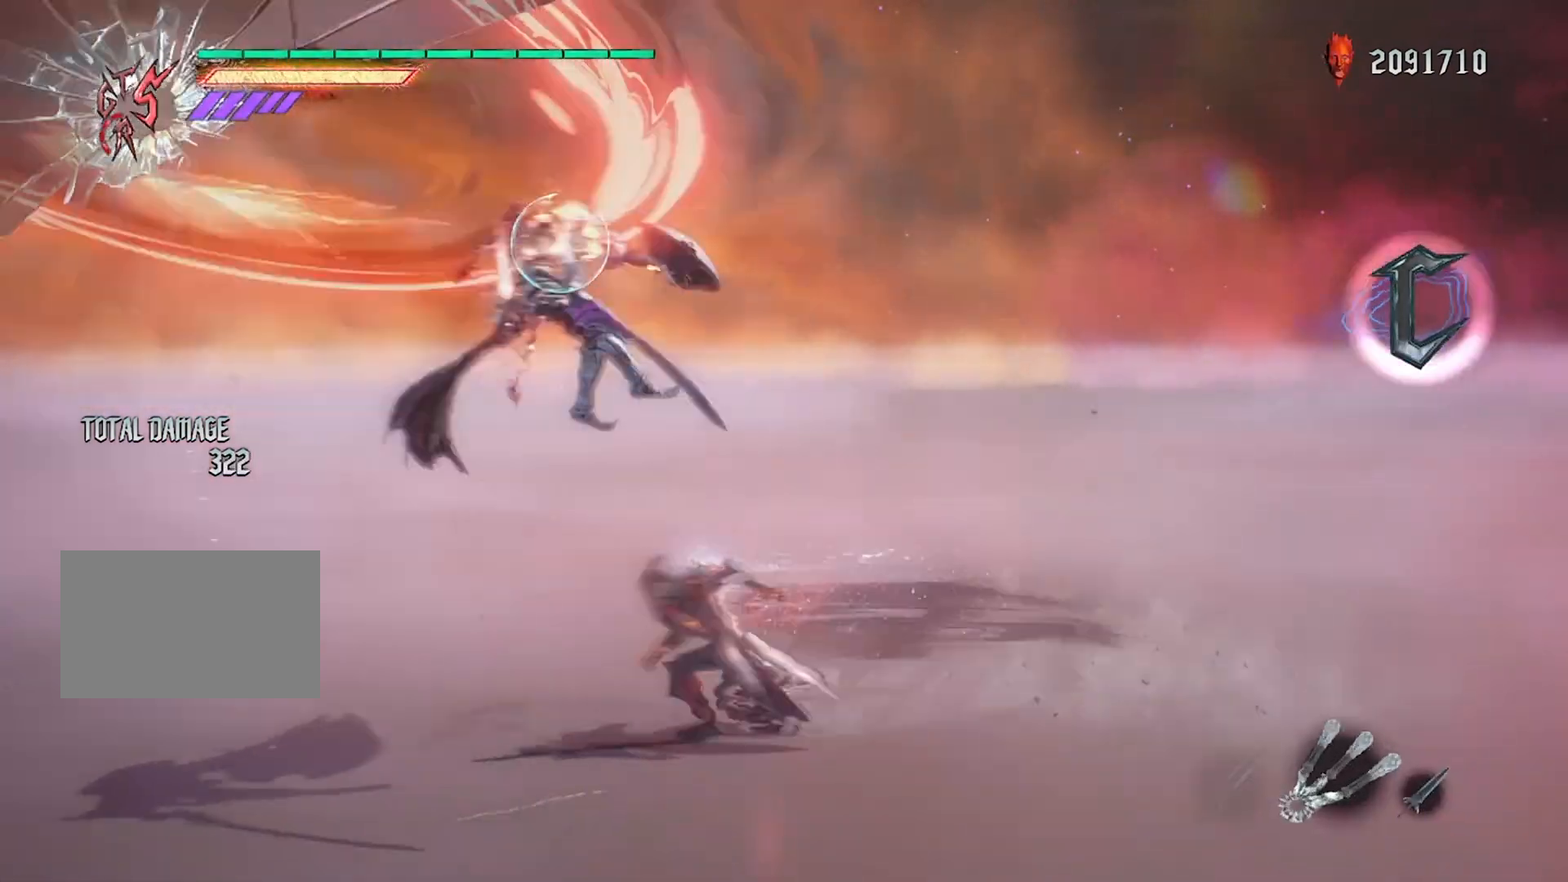
{"buttons": ["L1", "R1", "R2"], "left_stick": "center", "right_stick": "left", "events": [[100, "R2", "up"], [167, "left_stick", "left"], [267, "SQUARE", "down"], [401, "SQUARE", "up"], [434, "R2", "down"], [434, "left_stick", "center"], [467, "right_stick", "left"]]}
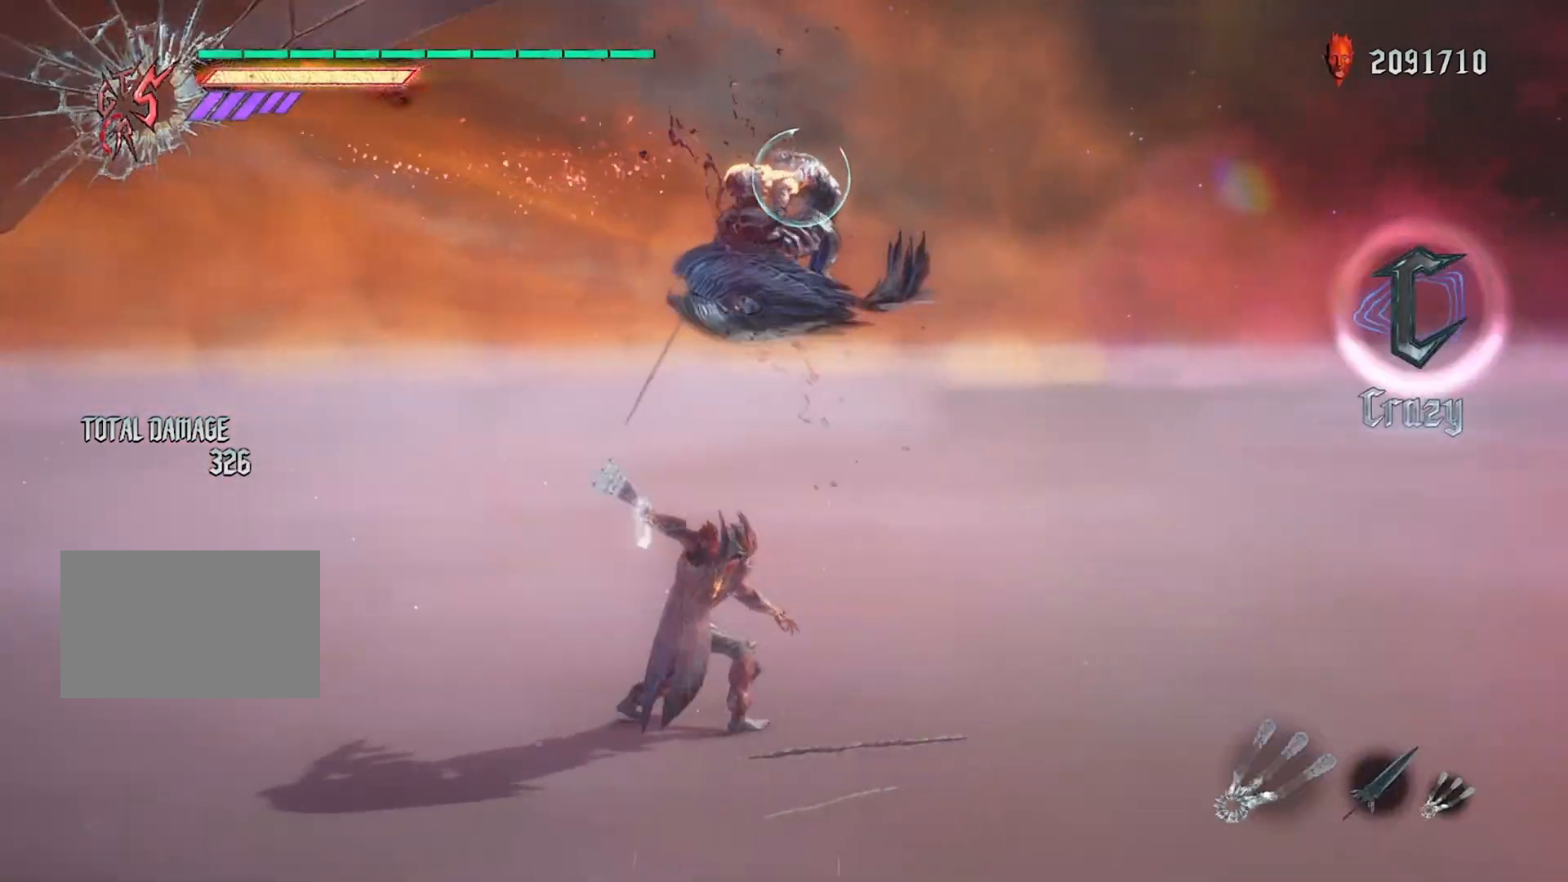
{"buttons": ["L1", "R1"], "left_stick": "center", "right_stick": "left", "events": [[100, "DPAD_UP", "down"], [100, "R2", "up"], [201, "DPAD_UP", "up"]]}
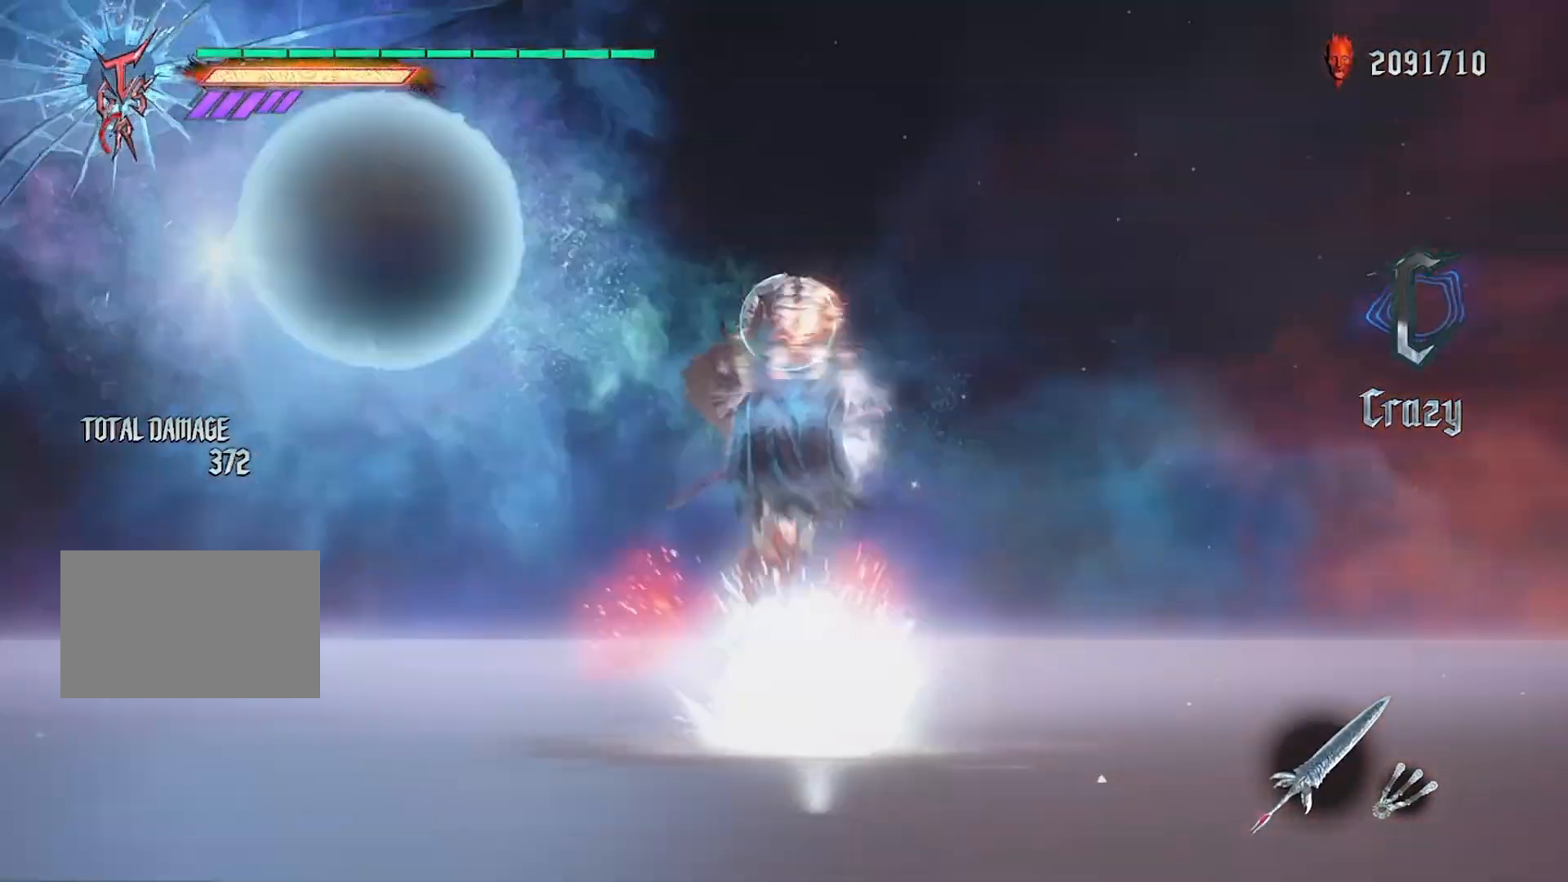
{"buttons": ["CIRCLE", "L1", "R1"], "left_stick": "left", "right_stick": "center", "events": [[300, "left_stick", "left"], [300, "right_stick", "up"], [367, "right_stick", "center"], [434, "CIRCLE", "down"]]}
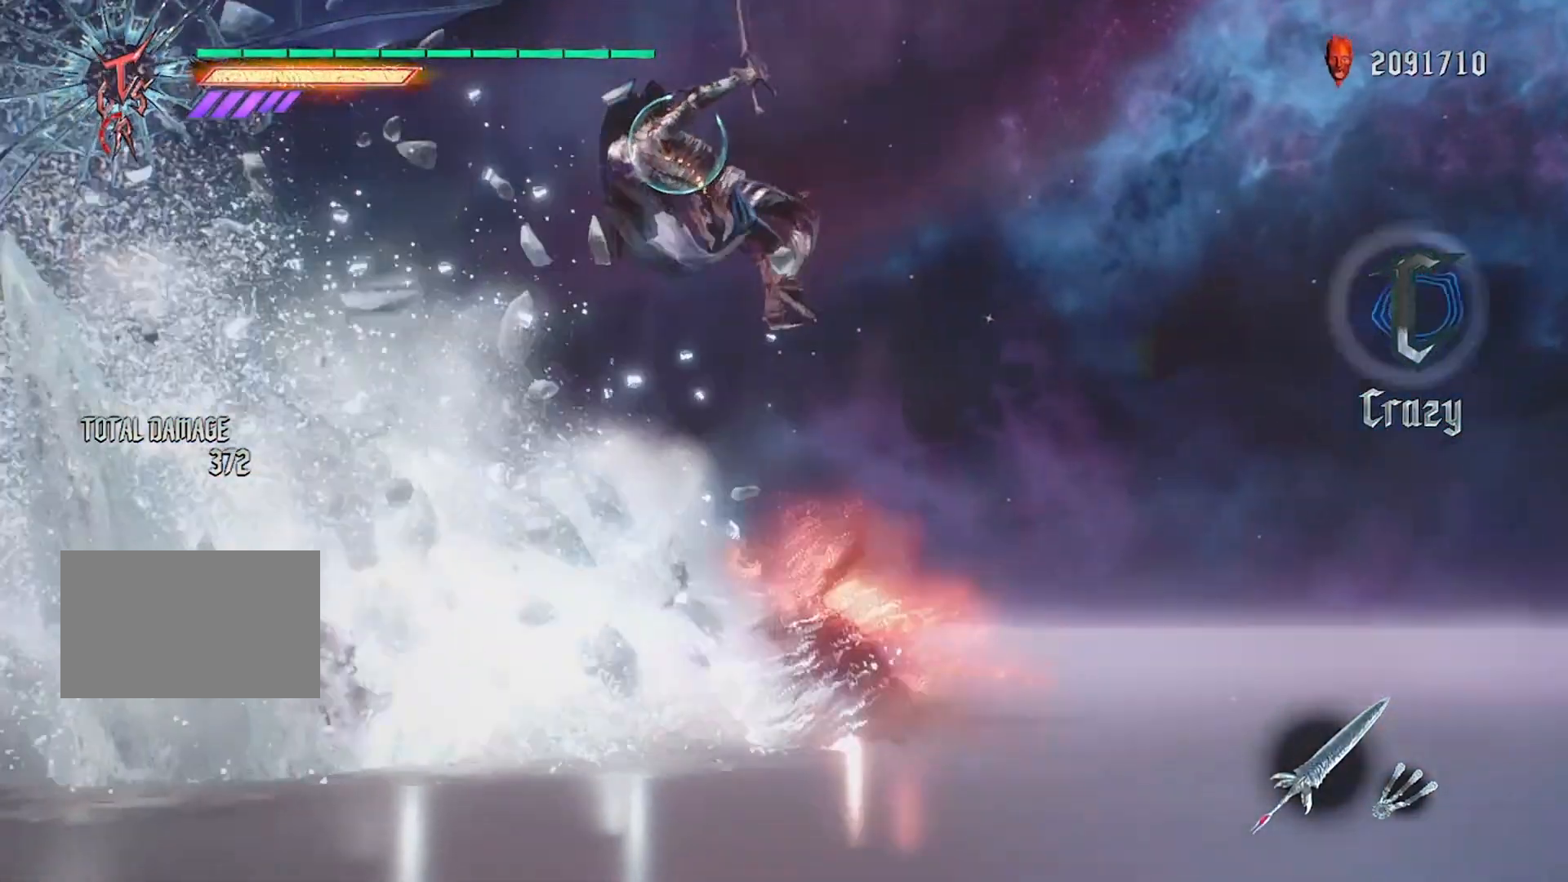
{"buttons": ["CIRCLE", "L1", "R1"], "left_stick": "center", "right_stick": "center", "events": [[34, "left_stick", "center"], [67, "CIRCLE", "up"], [134, "DPAD_RIGHT", "down"], [201, "CIRCLE", "down"], [234, "DPAD_RIGHT", "up"], [334, "CIRCLE", "up"], [367, "DPAD_UP", "down"], [434, "CIRCLE", "down"], [467, "DPAD_UP", "up"]]}
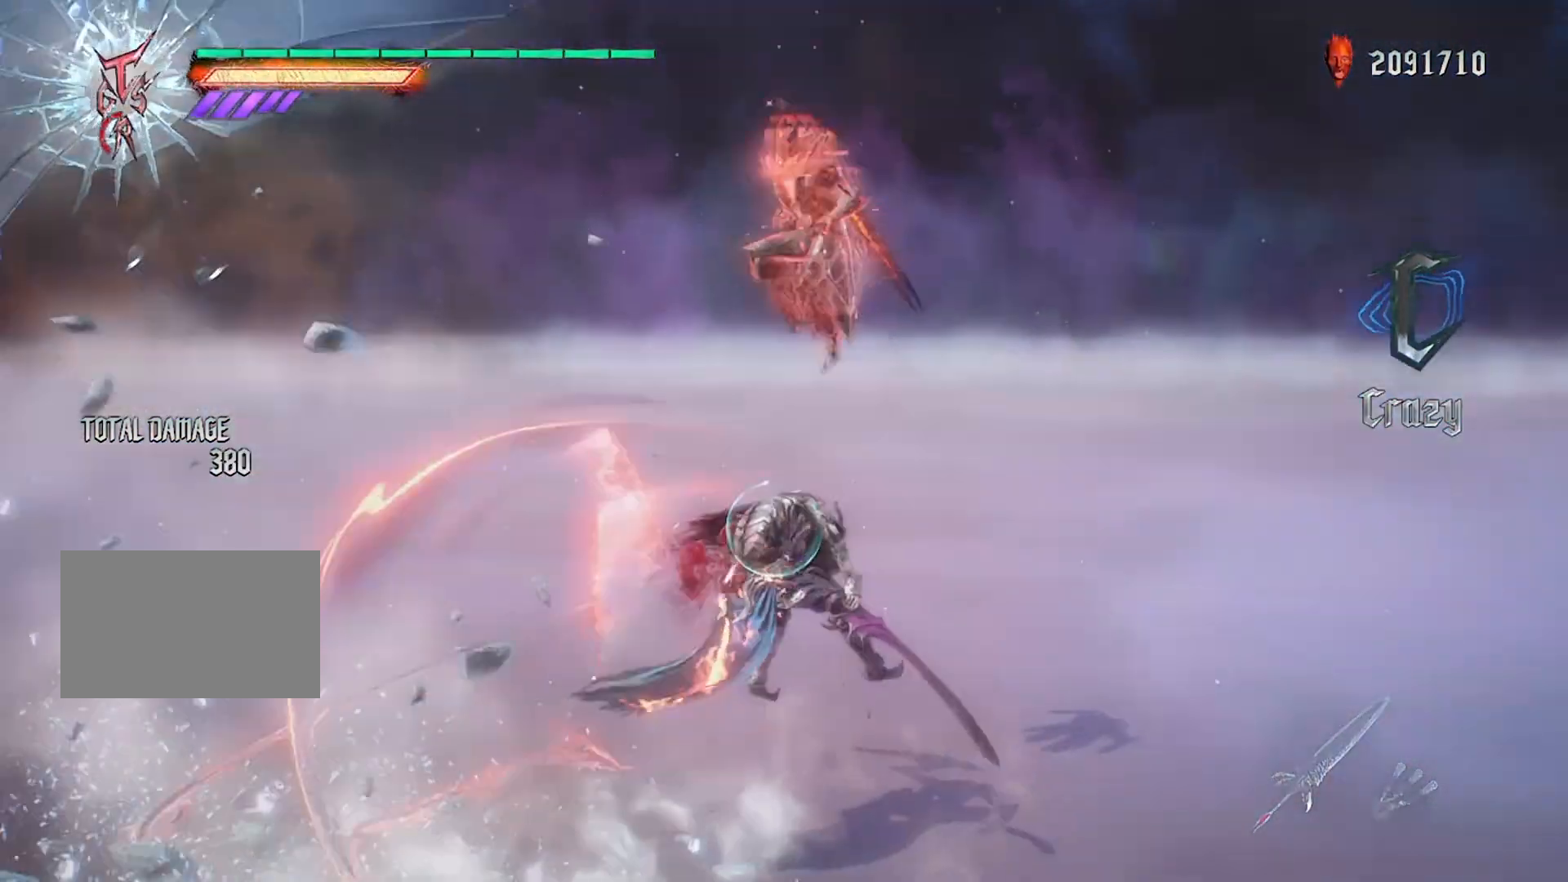
{"buttons": ["SQUARE", "L1", "R1"], "left_stick": "down", "right_stick": "center", "events": [[167, "DPAD_RIGHT", "down"], [200, "CIRCLE", "up"], [233, "DPAD_RIGHT", "up"], [367, "left_stick", "down"], [434, "SQUARE", "down"]]}
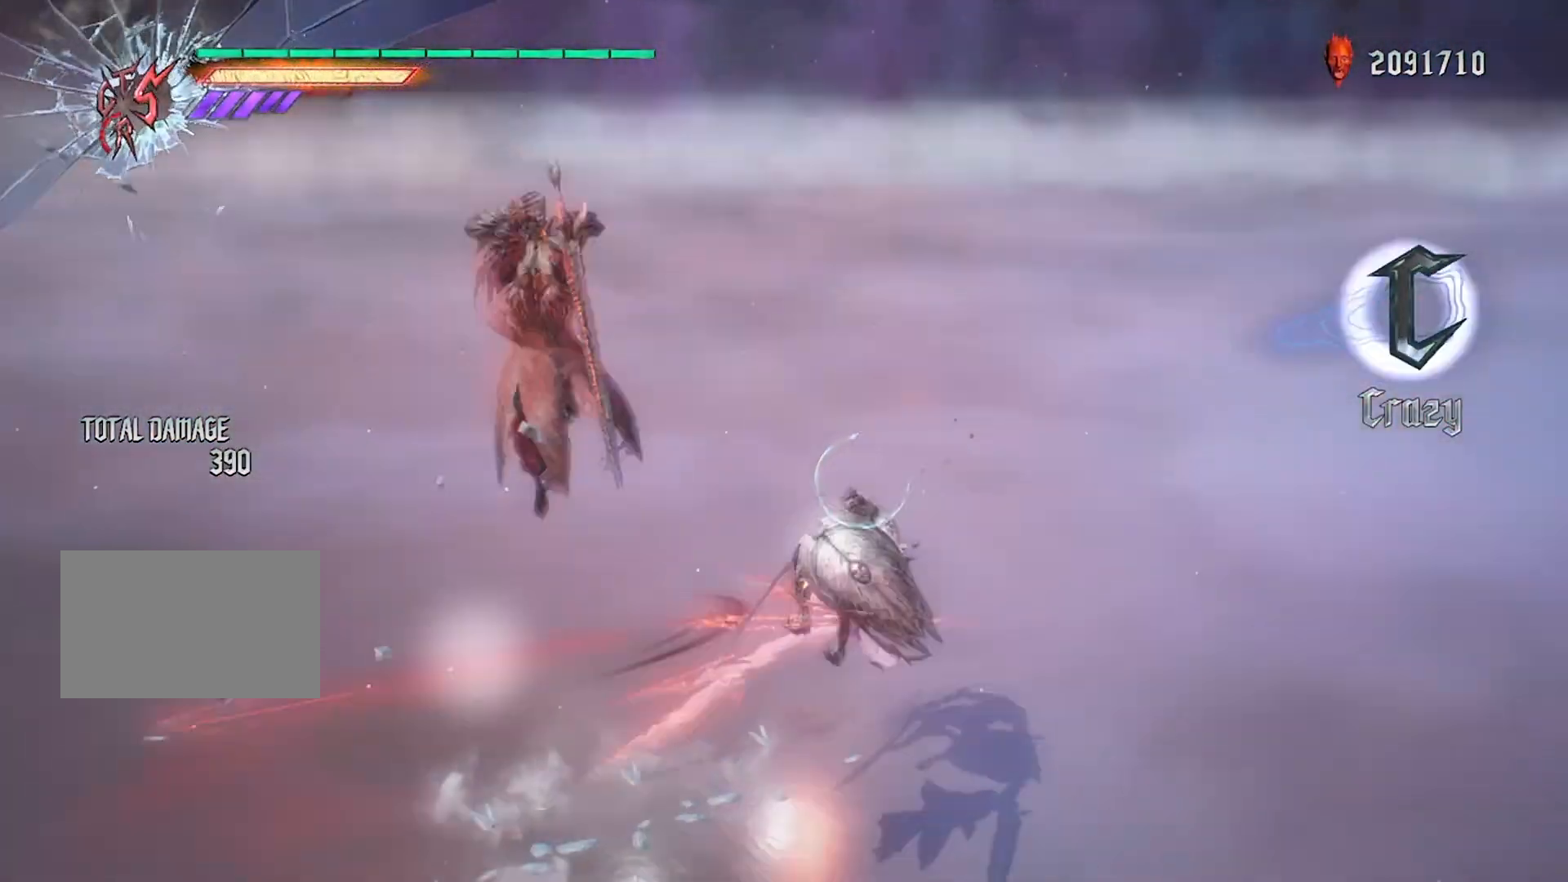
{"buttons": ["L1", "R1"], "left_stick": "center", "right_stick": "center", "events": [[67, "SQUARE", "up"], [100, "left_stick", "center"], [167, "right_stick", "left"], [201, "DPAD_RIGHT", "down"], [301, "DPAD_RIGHT", "up"], [301, "right_stick", "up"], [367, "right_stick", "center"]]}
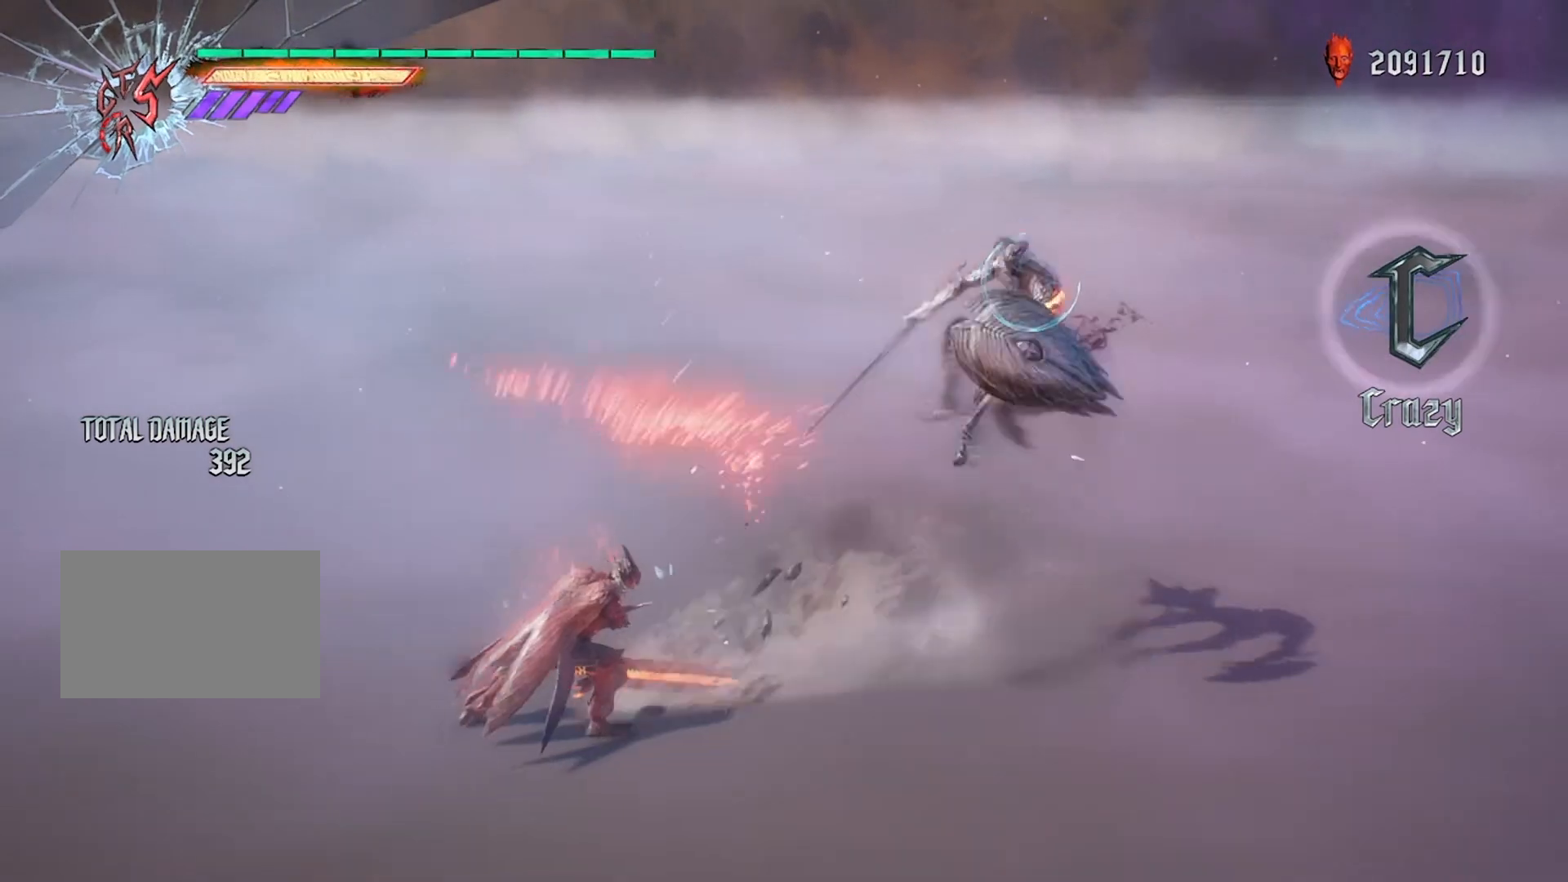
{"buttons": ["L1", "R1"], "left_stick": "center", "right_stick": "center", "events": [[33, "SQUARE", "down"], [167, "left_stick", "left"], [200, "SQUARE", "up"], [267, "left_stick", "right"], [333, "SQUARE", "down"], [434, "left_stick", "center"], [467, "SQUARE", "up"]]}
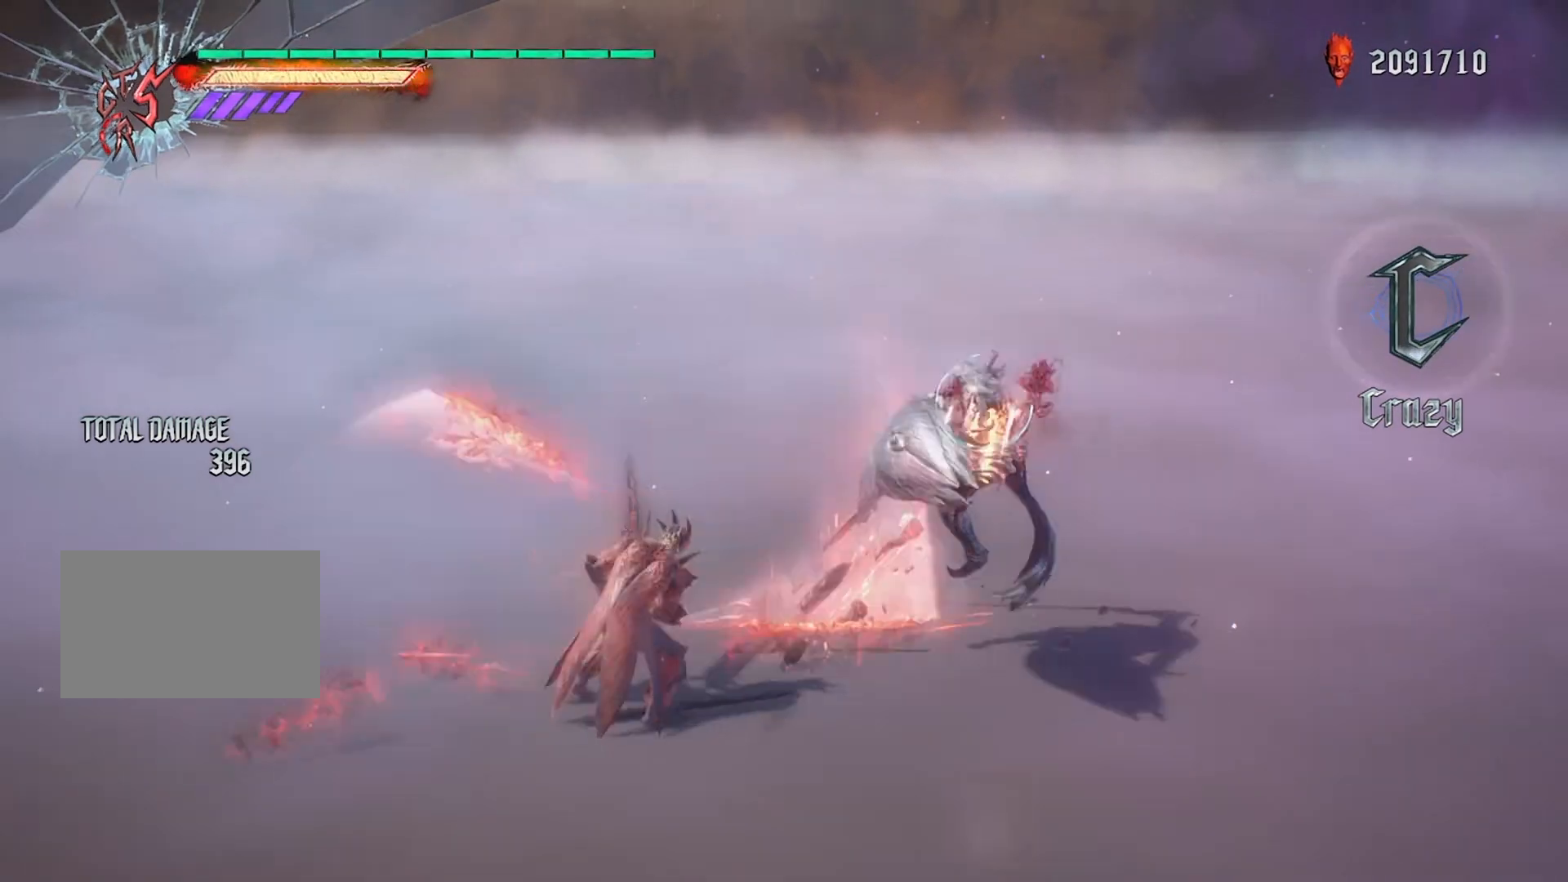
{"buttons": ["L1", "R1"], "left_stick": "center", "right_stick": "left", "events": [[201, "DPAD_UP", "down"], [201, "right_stick", "left"], [301, "DPAD_UP", "up"]]}
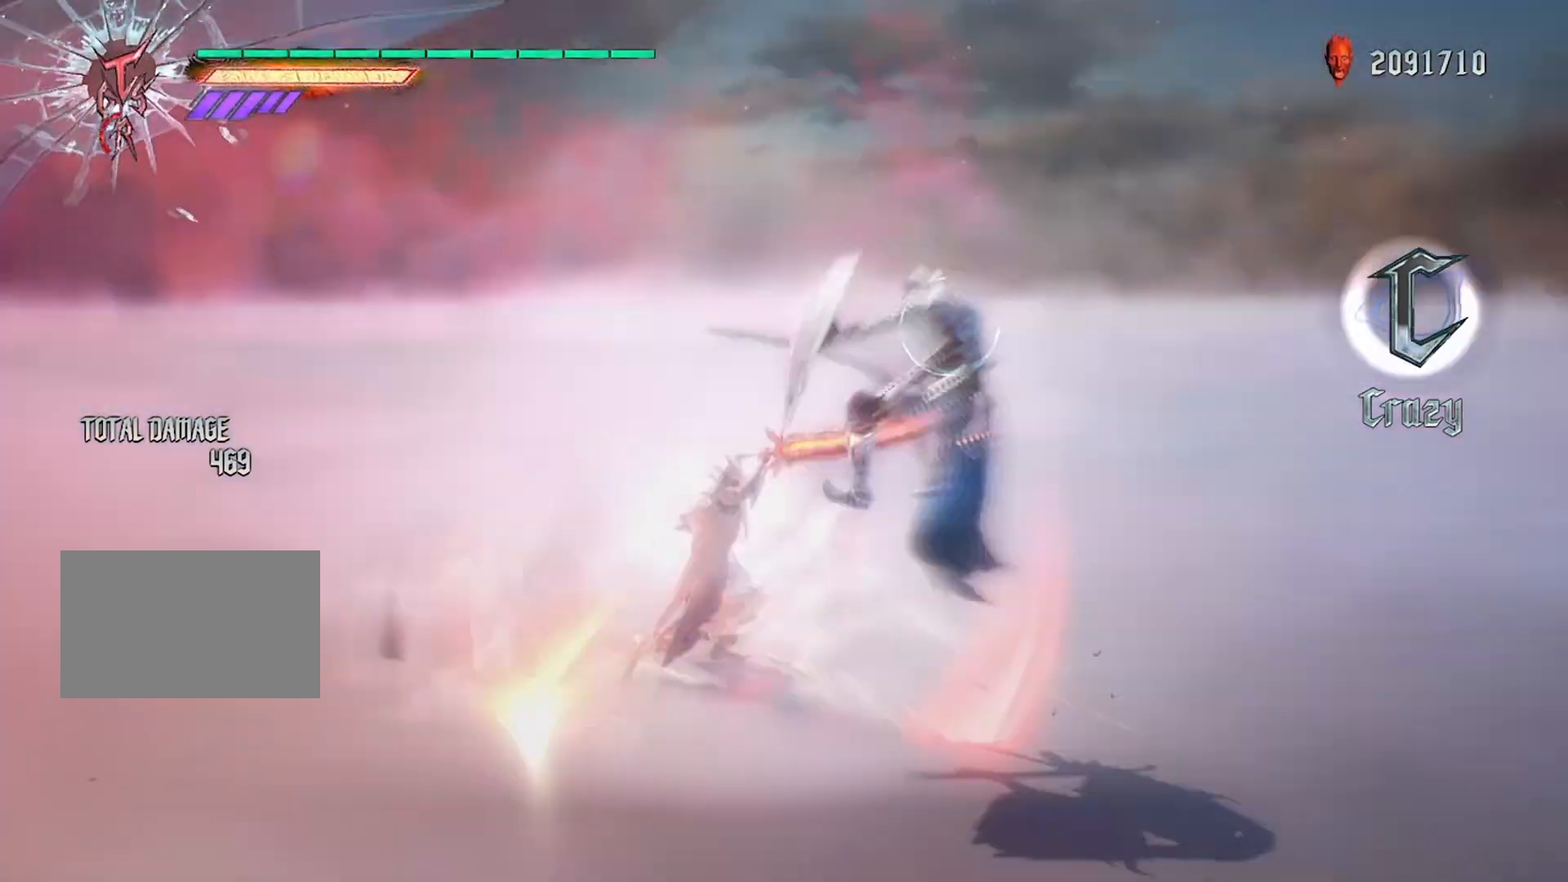
{"buttons": ["CIRCLE", "L1", "R1"], "left_stick": "center", "right_stick": "center", "events": [[300, "left_stick", "down"], [367, "right_stick", "center"], [434, "CIRCLE", "down"], [500, "left_stick", "center"]]}
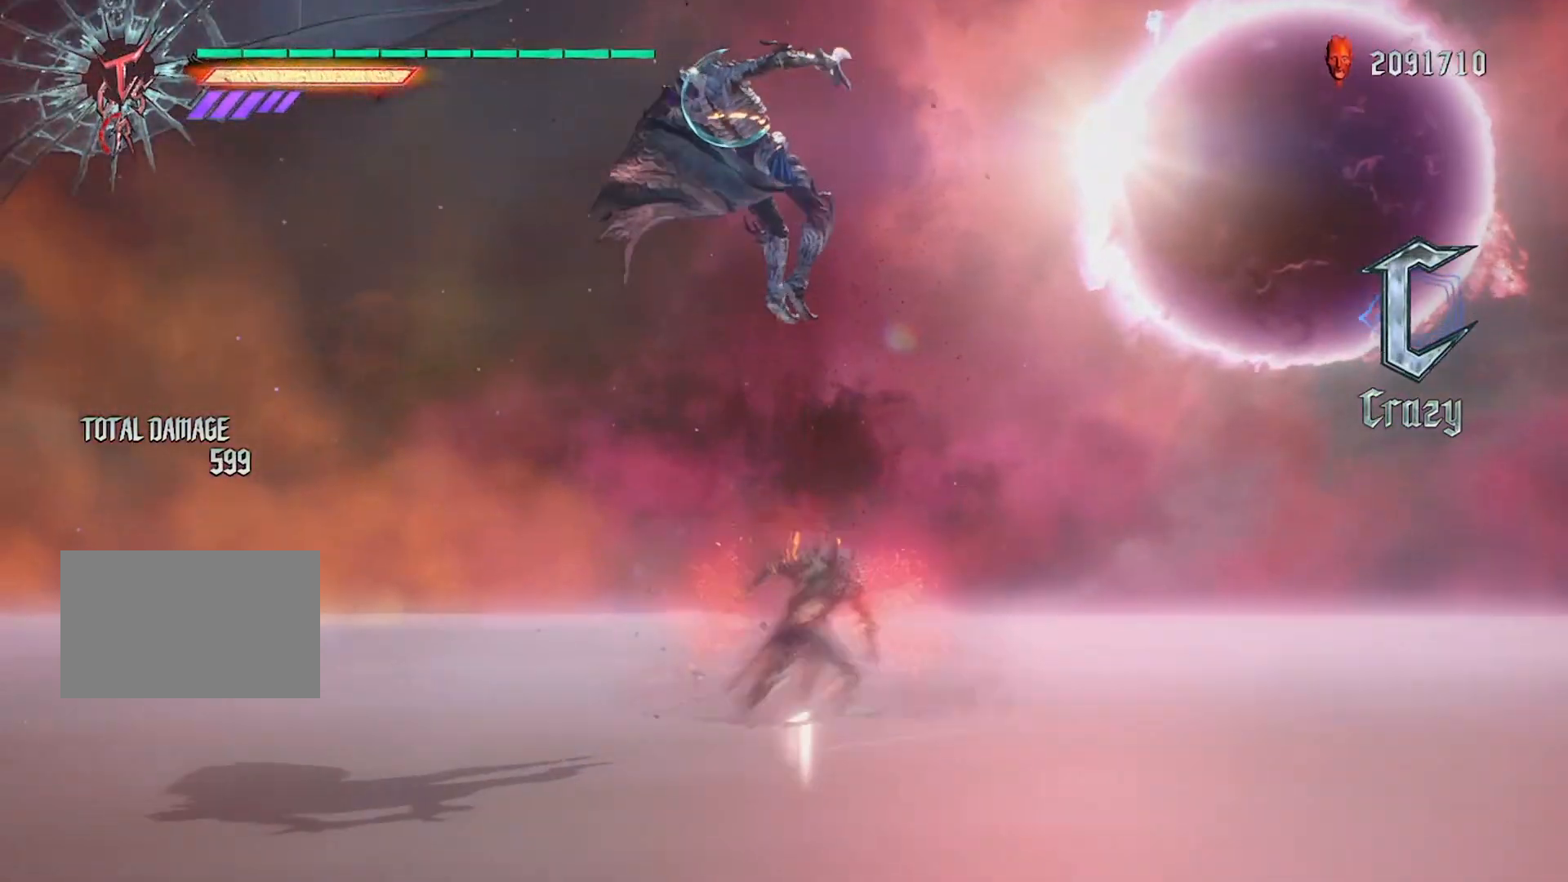
{"buttons": ["CIRCLE", "L1", "R1"], "left_stick": "center", "right_stick": "center", "events": [[67, "CIRCLE", "up"], [100, "DPAD_RIGHT", "down"], [201, "CIRCLE", "down"], [201, "DPAD_RIGHT", "up"], [334, "CIRCLE", "up"], [367, "DPAD_UP", "down"], [467, "DPAD_UP", "up"], [501, "CIRCLE", "down"]]}
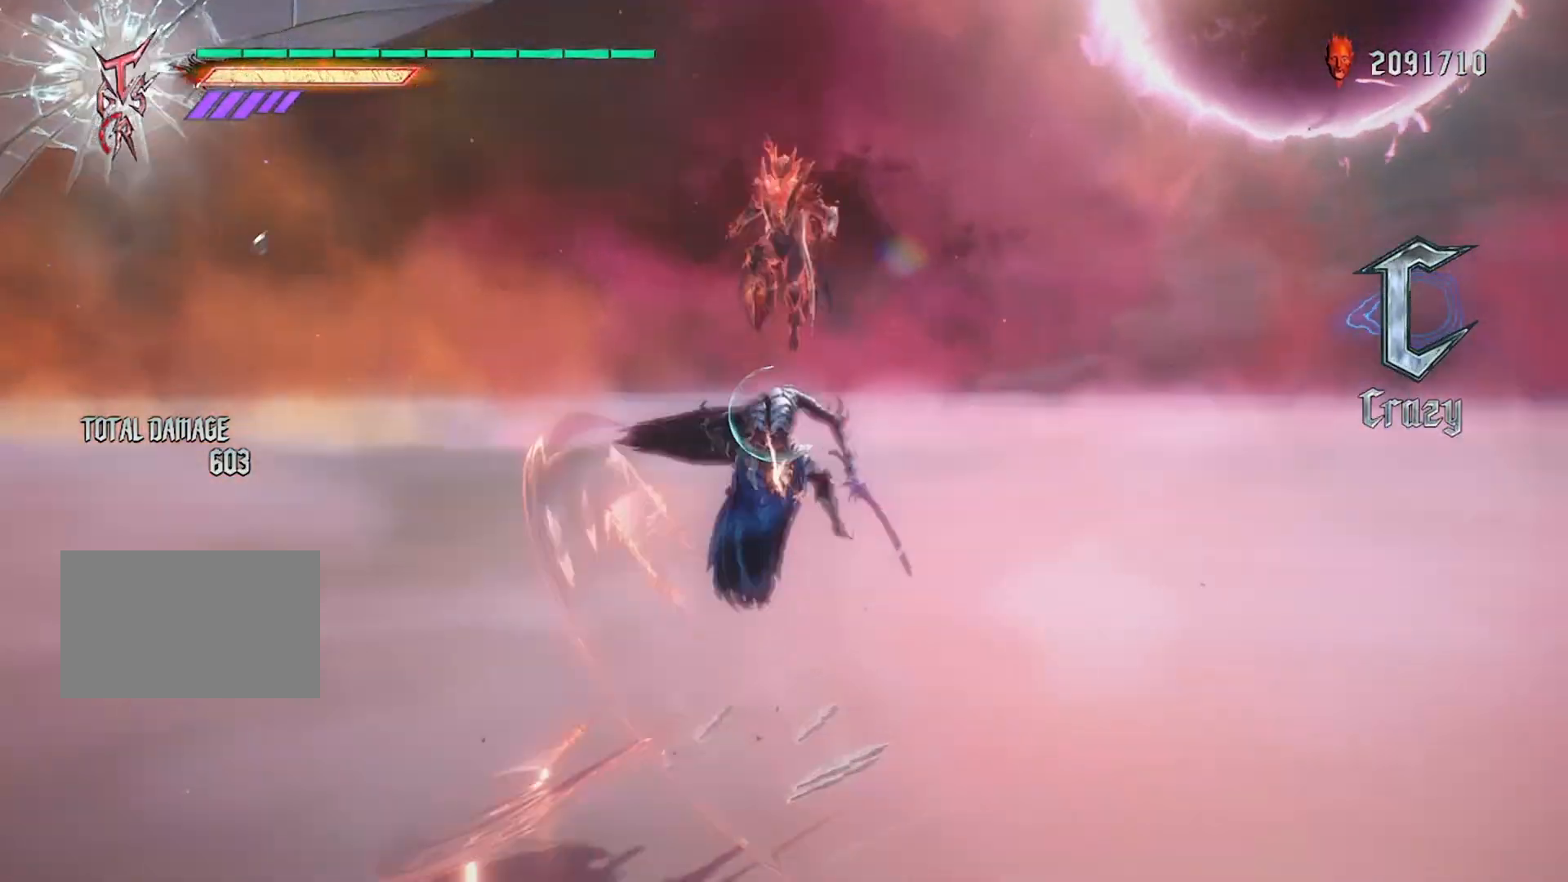
{"buttons": ["SQUARE", "L1", "R1"], "left_stick": "down", "right_stick": "center", "events": [[200, "CIRCLE", "up"], [233, "DPAD_RIGHT", "down"], [333, "DPAD_RIGHT", "up"], [434, "left_stick", "down"], [500, "SQUARE", "down"]]}
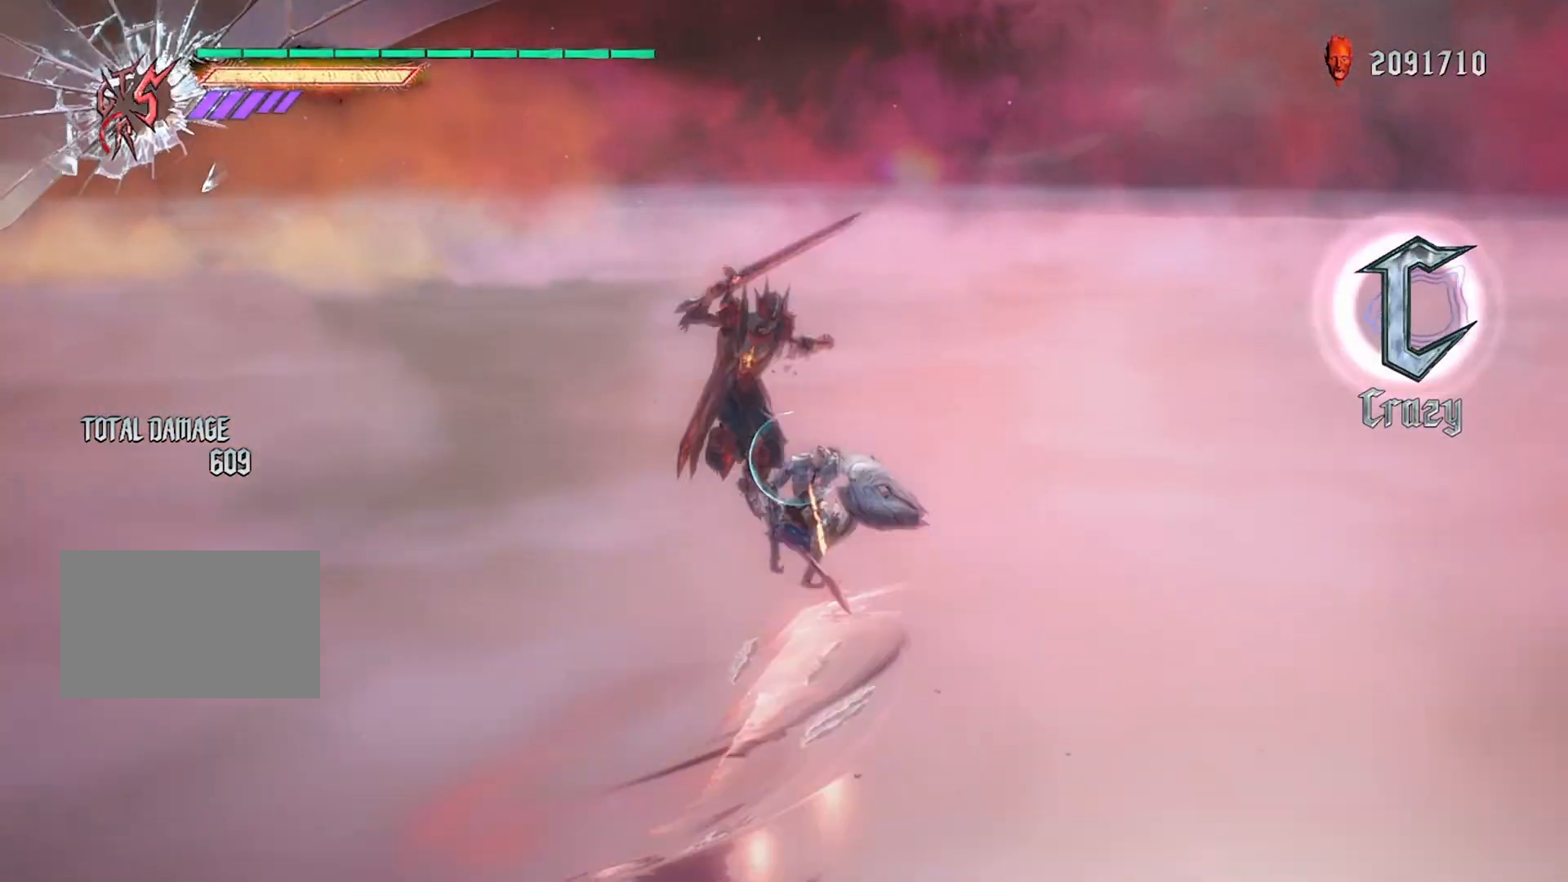
{"buttons": ["L1", "R1"], "left_stick": "center", "right_stick": "up", "events": [[100, "SQUARE", "up"], [100, "left_stick", "center"], [167, "R2", "down"], [234, "DPAD_RIGHT", "down"], [234, "right_stick", "left"], [334, "DPAD_RIGHT", "up"], [367, "R2", "up"], [401, "right_stick", "up"]]}
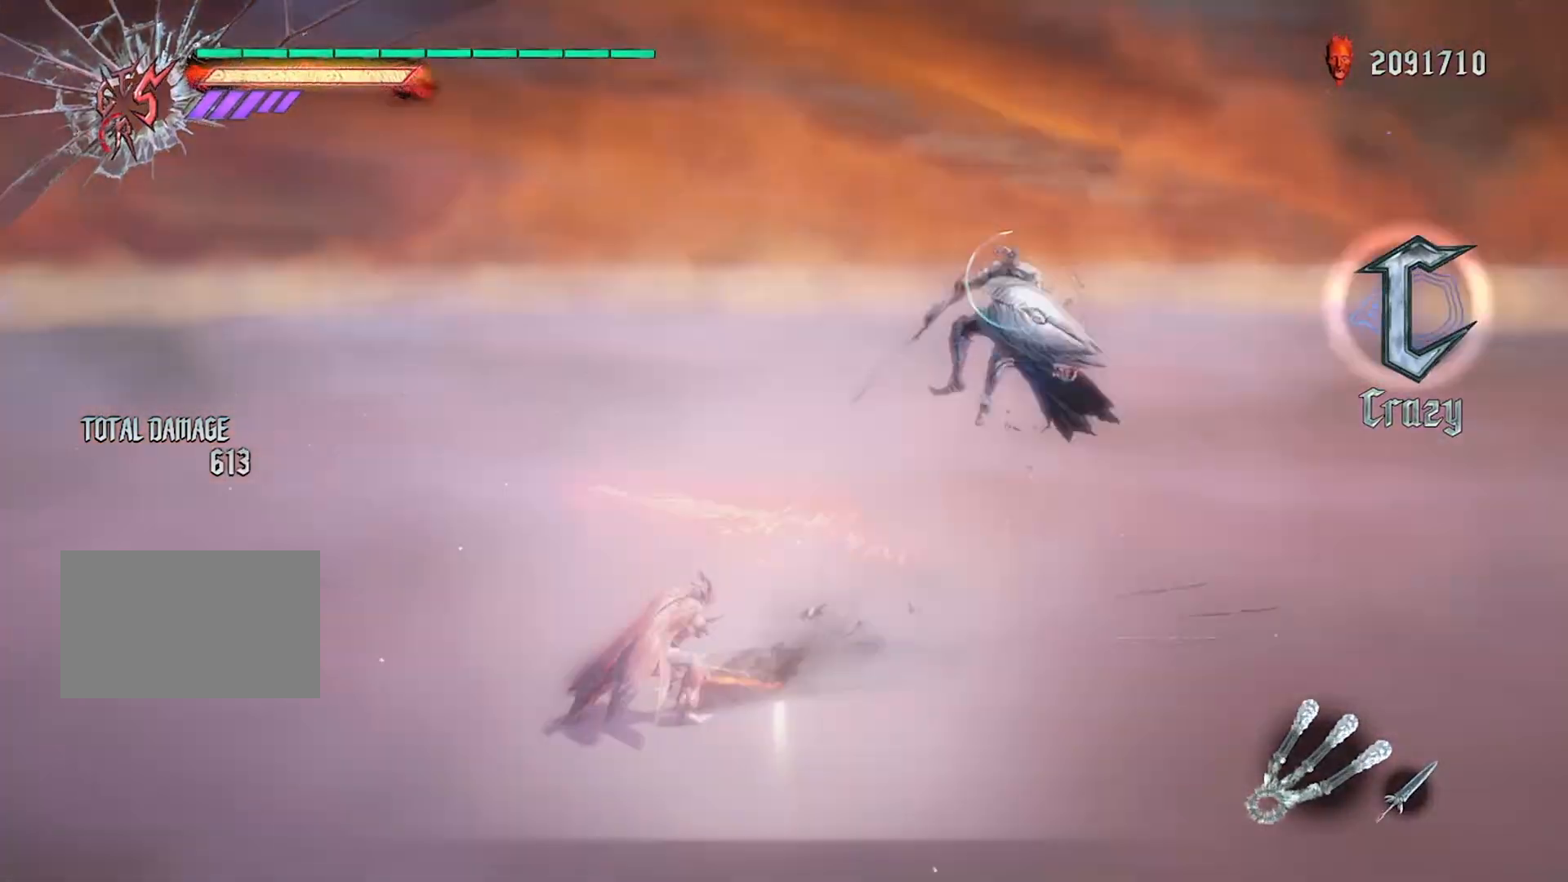
{"buttons": ["L1", "R1"], "left_stick": "center", "right_stick": "up", "events": [[100, "right_stick", "center"], [133, "CIRCLE", "down"], [300, "CIRCLE", "up"], [434, "right_stick", "up"]]}
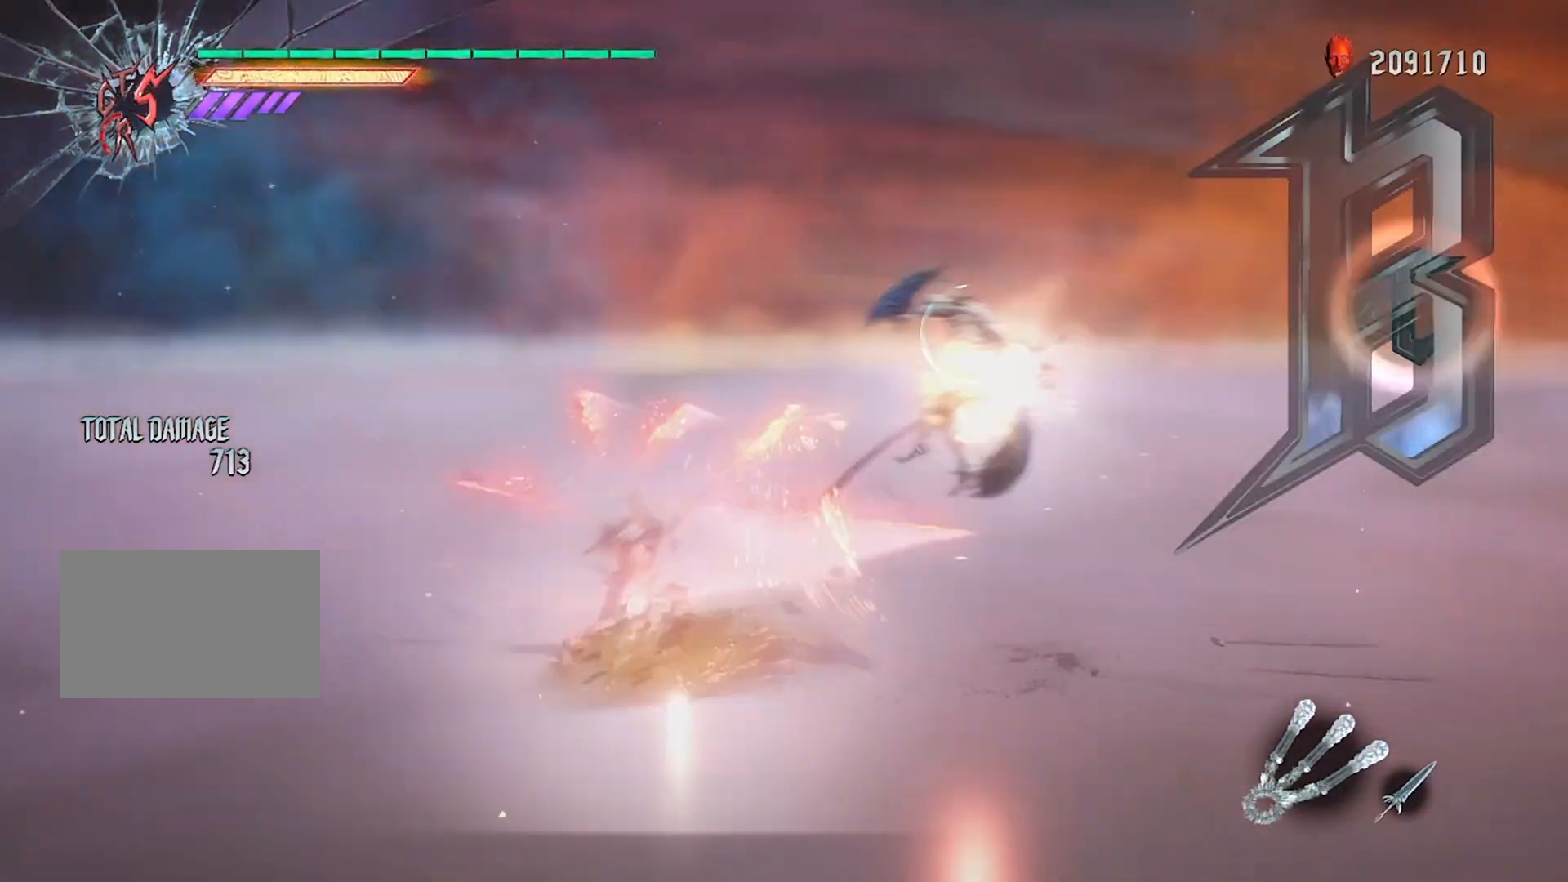
{"buttons": ["L1", "R1"], "left_stick": "center", "right_stick": "up", "events": [[167, "CIRCLE", "down"], [401, "CIRCLE", "up"]]}
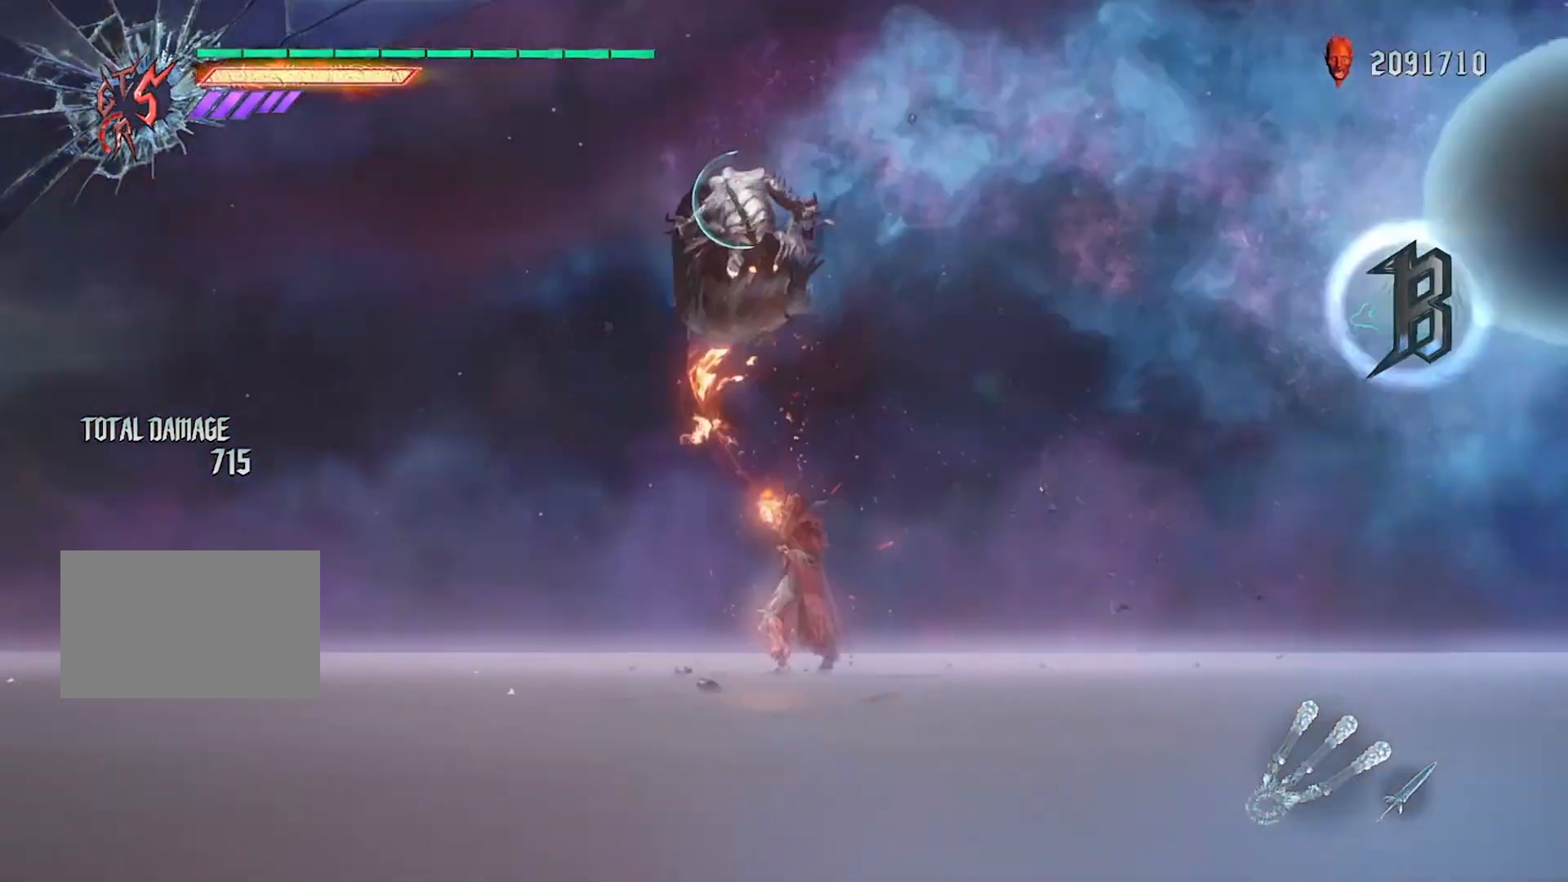
{"buttons": ["SQUARE", "L1", "R1"], "left_stick": "center", "right_stick": "center", "events": [[33, "SQUARE", "down"], [333, "right_stick", "center"]]}
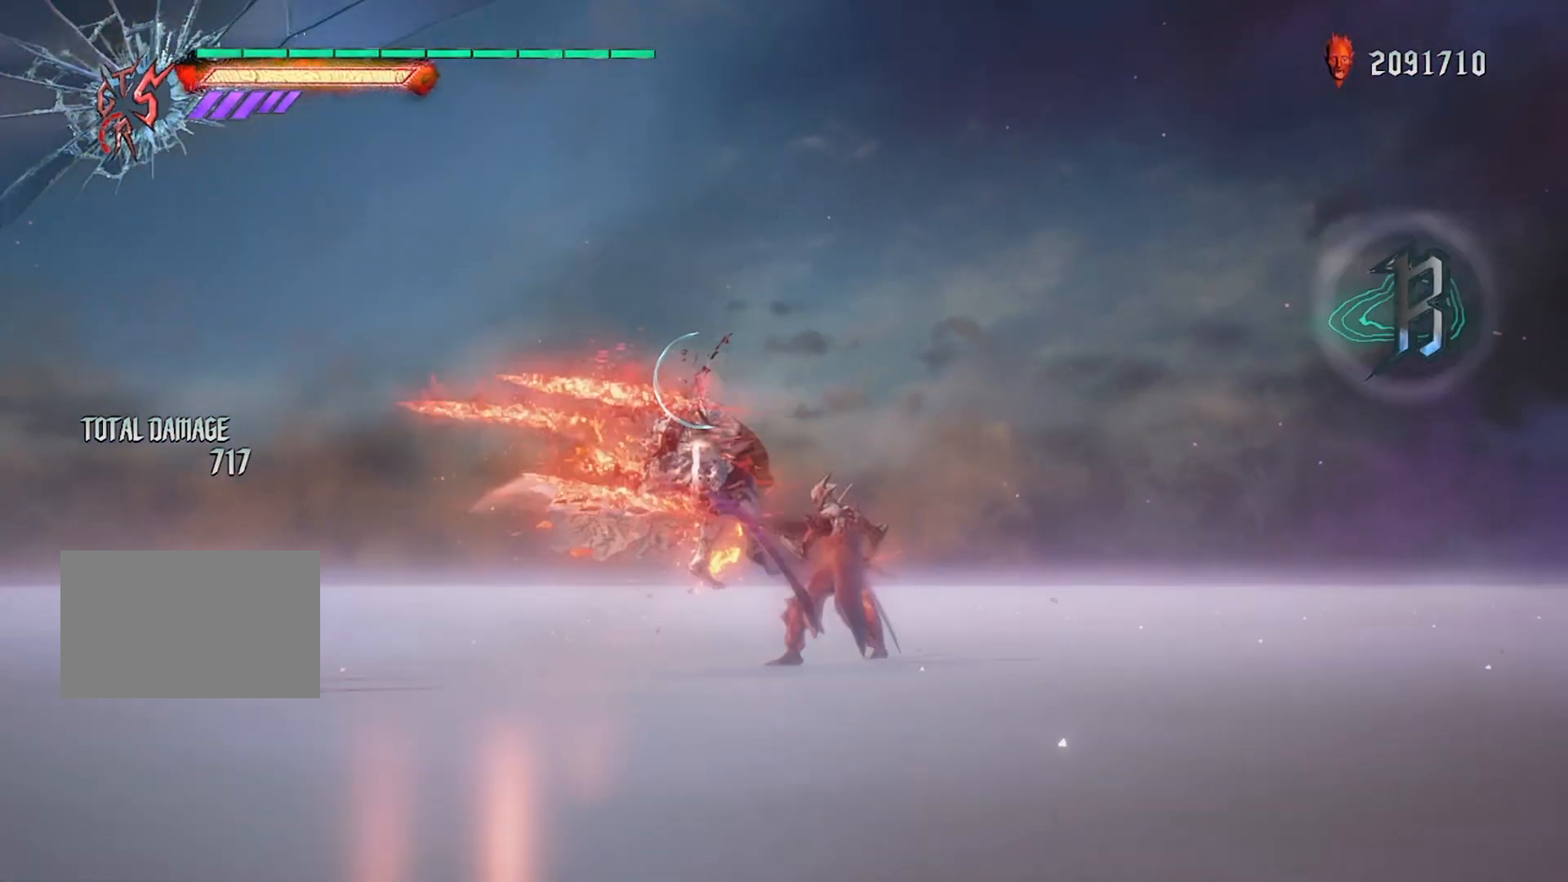
{"buttons": ["SQUARE", "L1", "R1"], "left_stick": "left", "right_stick": "center", "events": [[401, "CROSS", "down"], [401, "left_stick", "left"], [501, "CROSS", "up"]]}
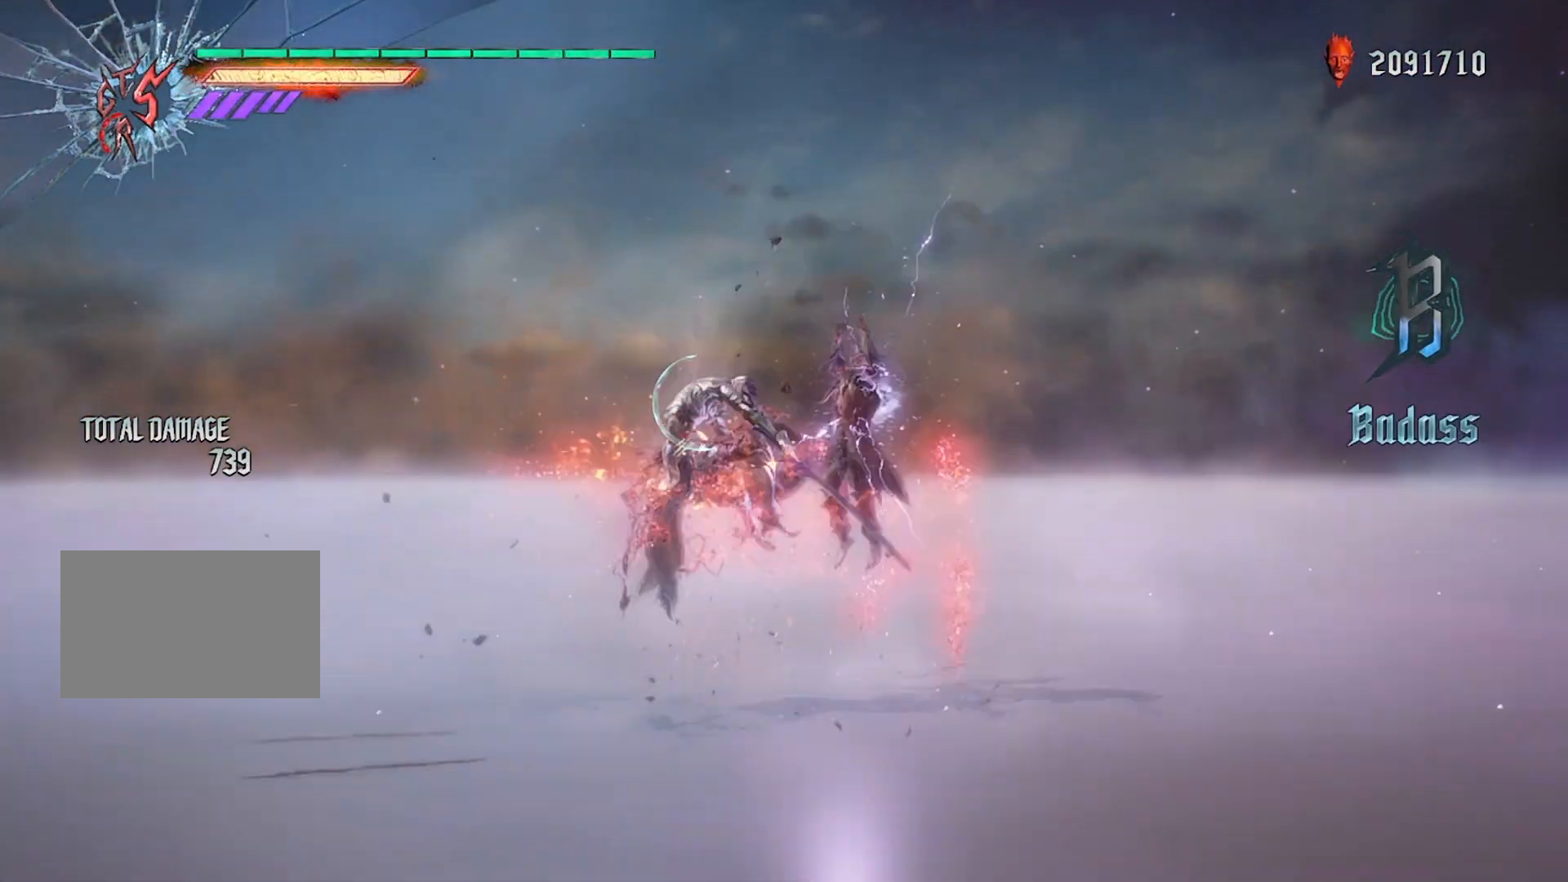
{"buttons": ["L1", "R1"], "left_stick": "center", "right_stick": "left", "events": [[67, "SQUARE", "up"], [100, "R2", "down"], [233, "R2", "up"], [267, "left_stick", "center"], [334, "right_stick", "left"], [434, "DPAD_RIGHT", "down"], [500, "DPAD_RIGHT", "up"]]}
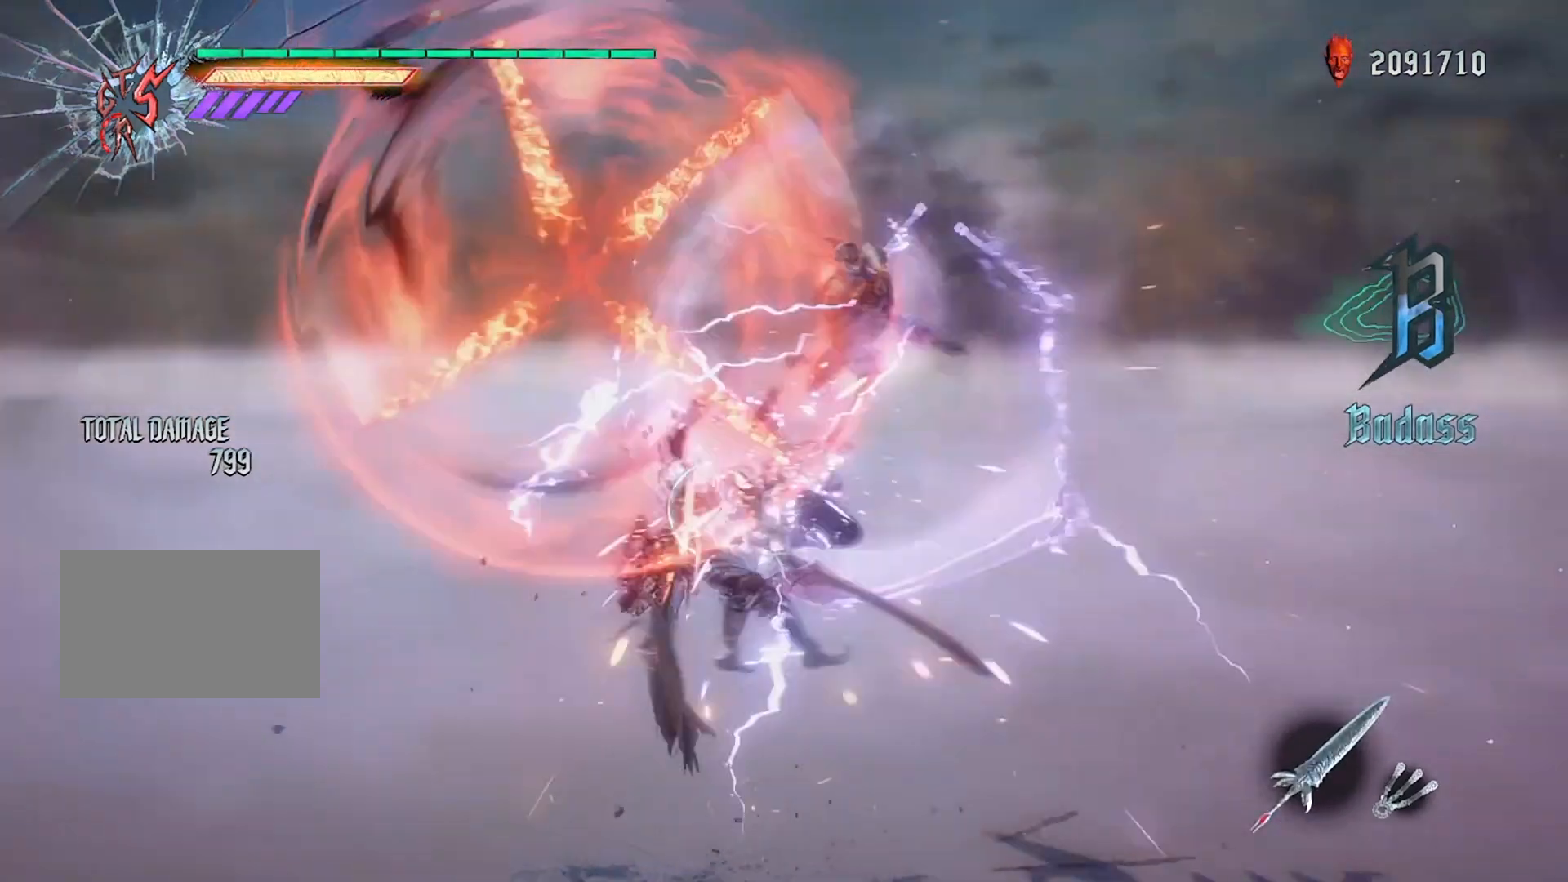
{"buttons": ["CIRCLE", "L1", "R1"], "left_stick": "center", "right_stick": "center", "events": [[34, "right_stick", "center"], [267, "left_stick", "right"], [301, "CROSS", "down"], [334, "CIRCLE", "down"], [334, "TRIANGLE", "down"], [367, "CROSS", "up"], [401, "TRIANGLE", "up"], [434, "left_stick", "center"]]}
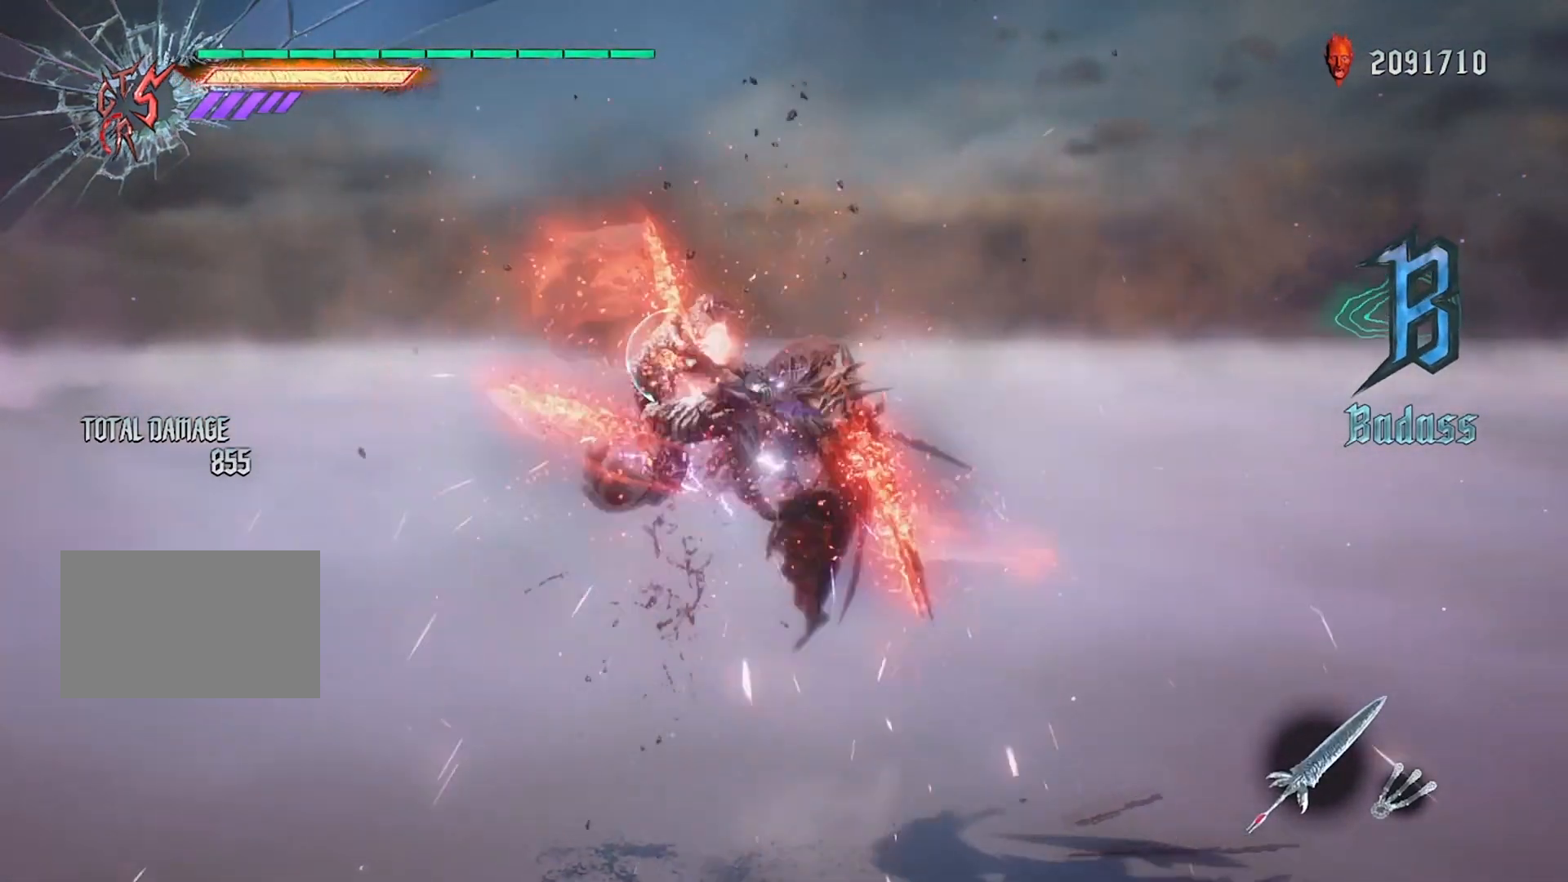
{"buttons": ["L1", "R1"], "left_stick": "center", "right_stick": "center", "events": [[33, "CIRCLE", "up"], [33, "DPAD_UP", "down"], [100, "DPAD_UP", "up"], [267, "left_stick", "left"], [300, "CIRCLE", "down"], [434, "CIRCLE", "up"], [434, "left_stick", "center"]]}
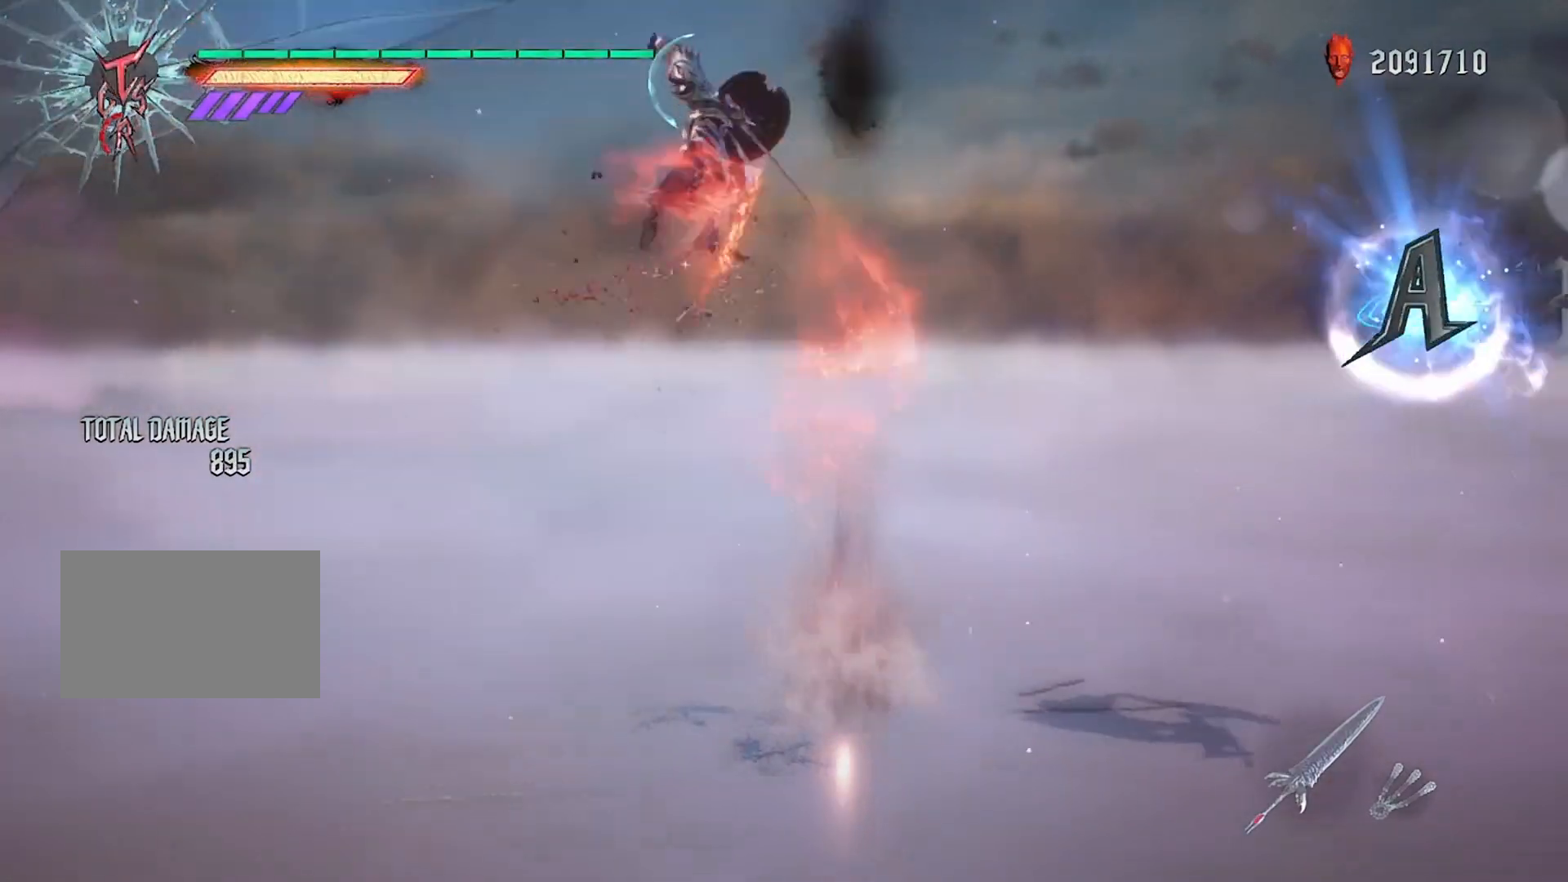
{"buttons": ["CIRCLE", "L1", "R1"], "left_stick": "right", "right_stick": "center", "events": [[34, "DPAD_RIGHT", "down"], [134, "DPAD_RIGHT", "up"], [301, "left_stick", "right"], [334, "CROSS", "down"], [367, "CIRCLE", "down"], [367, "TRIANGLE", "down"], [401, "CROSS", "up"], [434, "TRIANGLE", "up"]]}
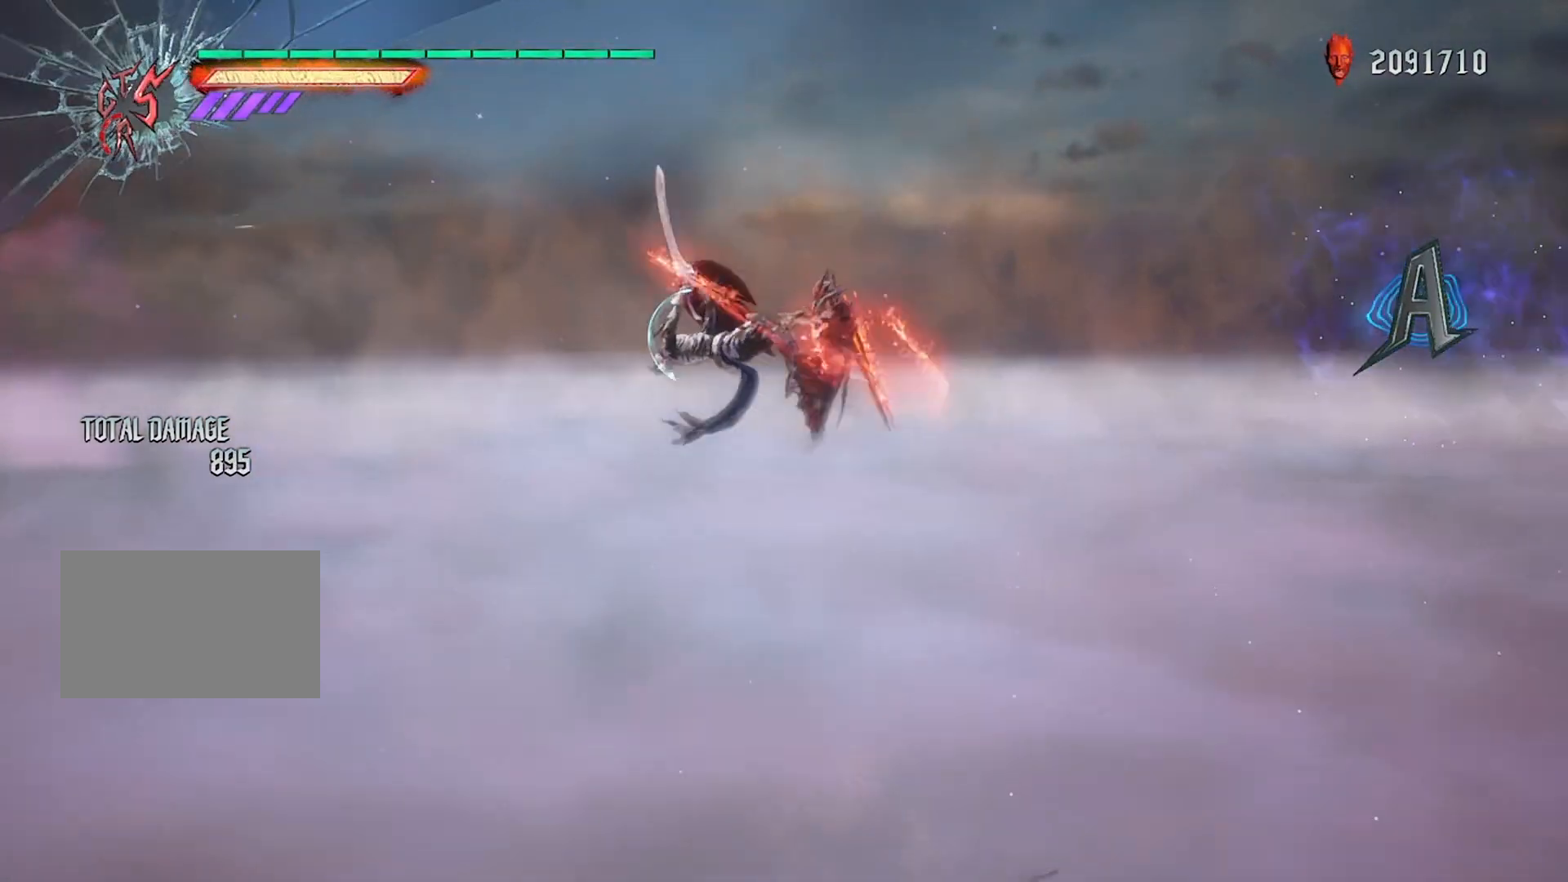
{"buttons": ["L1", "R1"], "left_stick": "right", "right_stick": "center", "events": [[33, "left_stick", "center"], [67, "CIRCLE", "up"], [133, "DPAD_UP", "down"], [233, "DPAD_UP", "up"], [334, "left_stick", "right"], [367, "CIRCLE", "down"], [500, "CIRCLE", "up"]]}
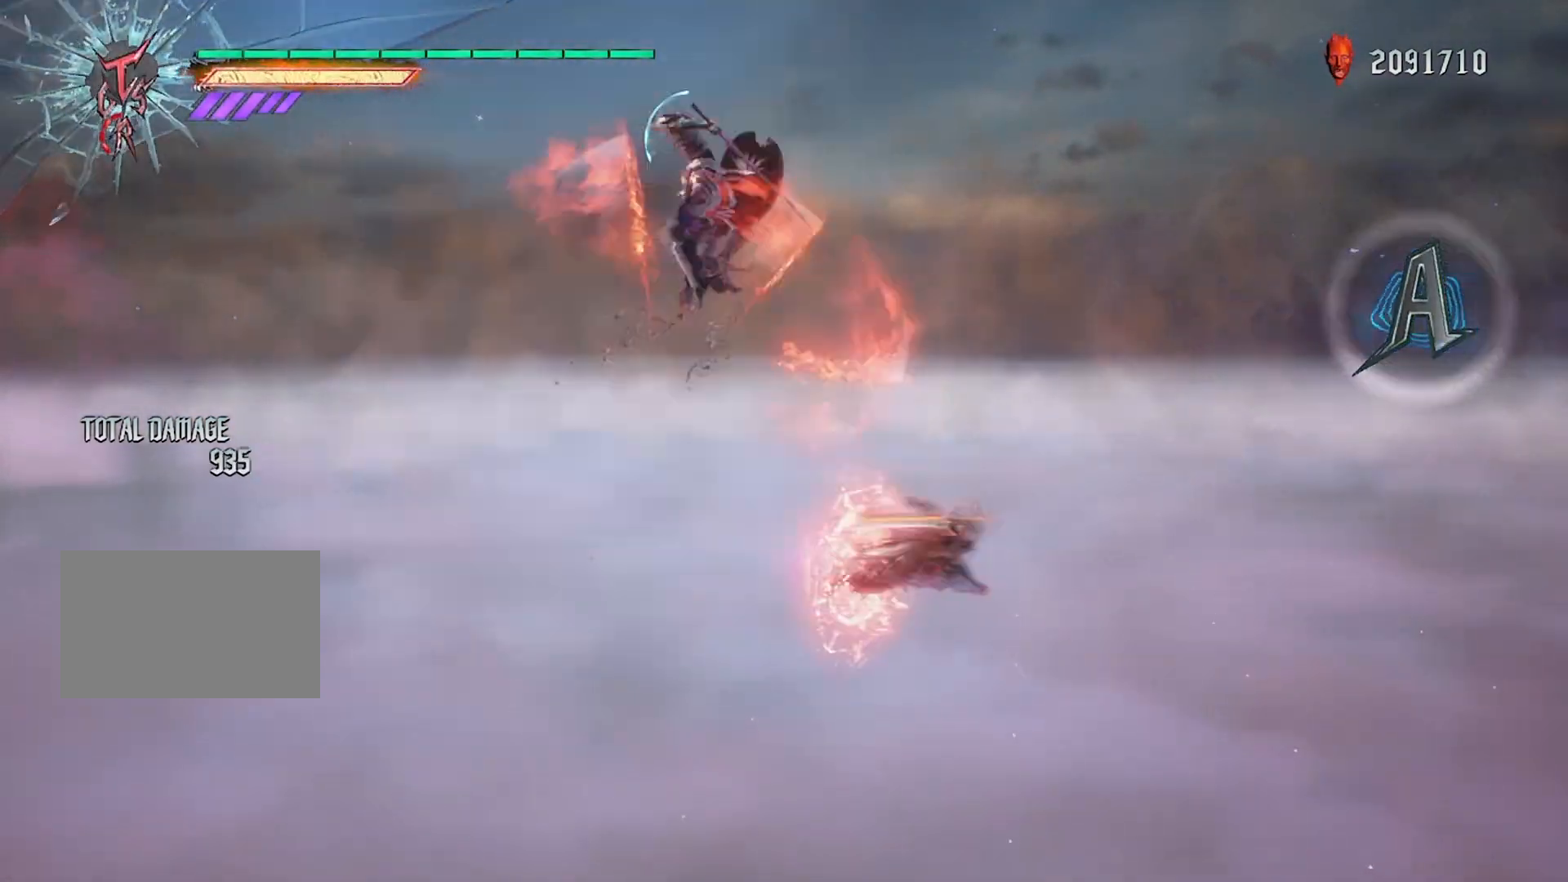
{"buttons": ["L1", "R1"], "left_stick": "center", "right_stick": "center", "events": [[67, "left_stick", "center"]]}
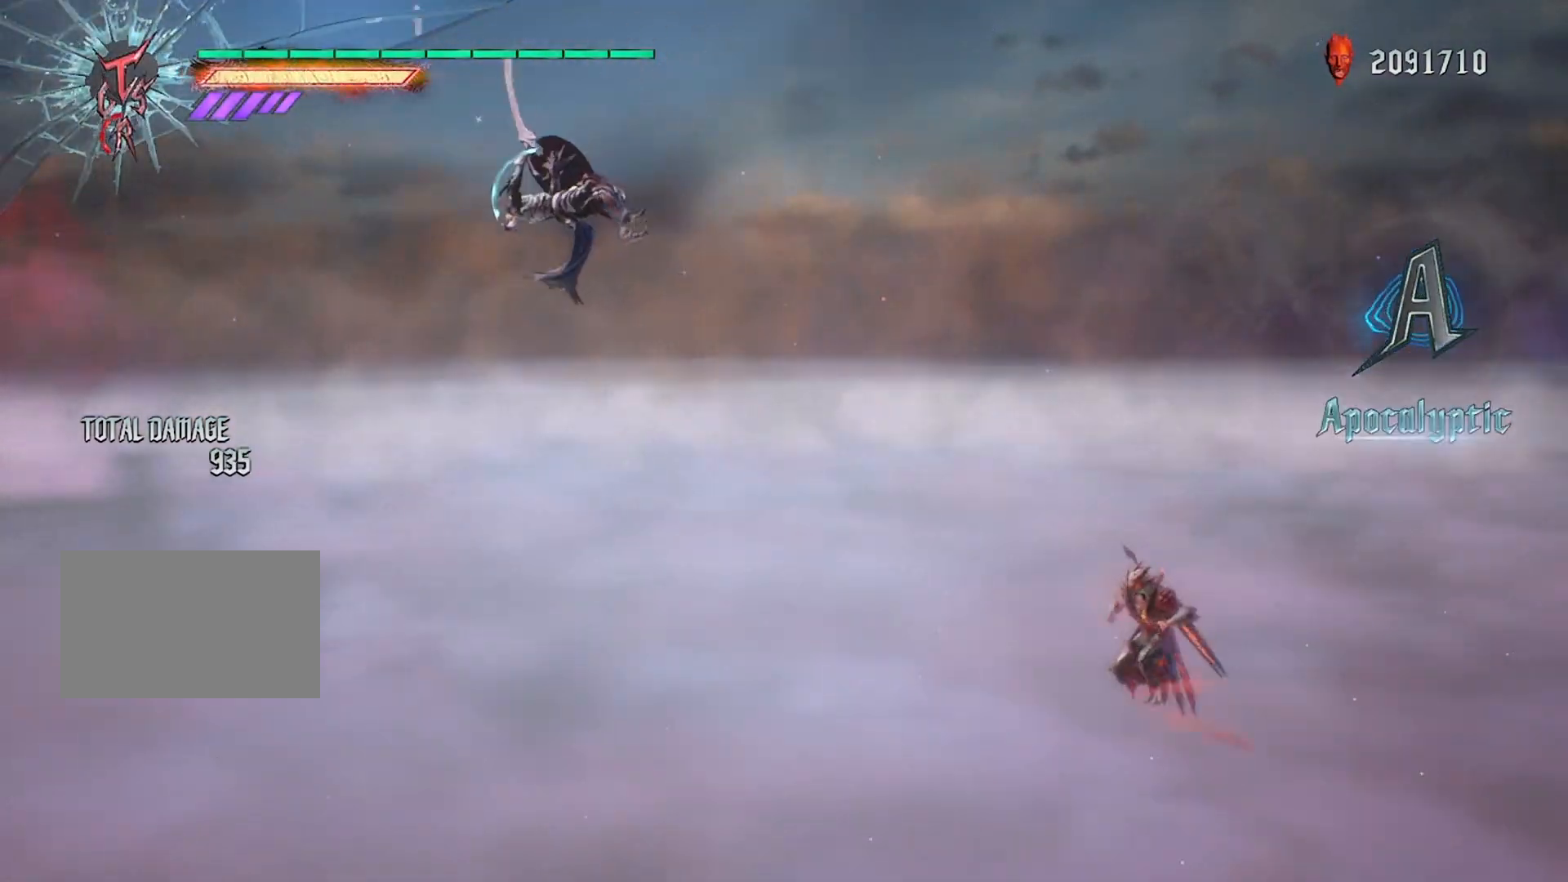
{"buttons": [], "left_stick": "center", "right_stick": "left", "events": [[67, "right_stick", "left"], [133, "L1", "up"], [133, "R1", "up"], [233, "R1", "down"], [233, "R2", "down"], [334, "R1", "up"], [334, "R2", "up"]]}
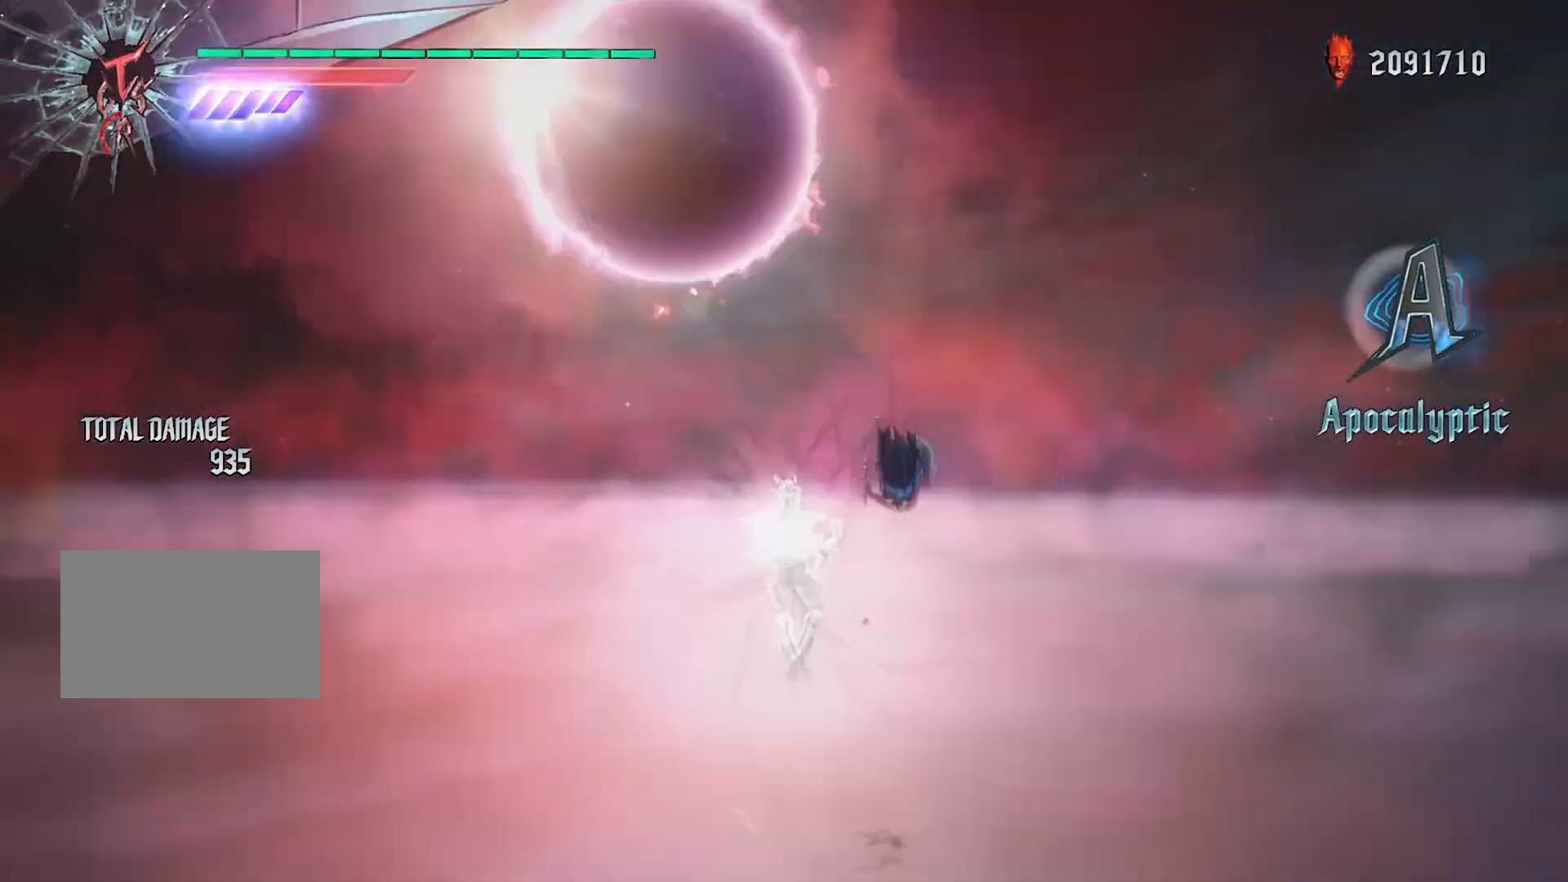
{"buttons": [], "left_stick": "center", "right_stick": "center", "events": [[167, "right_stick", "center"]]}
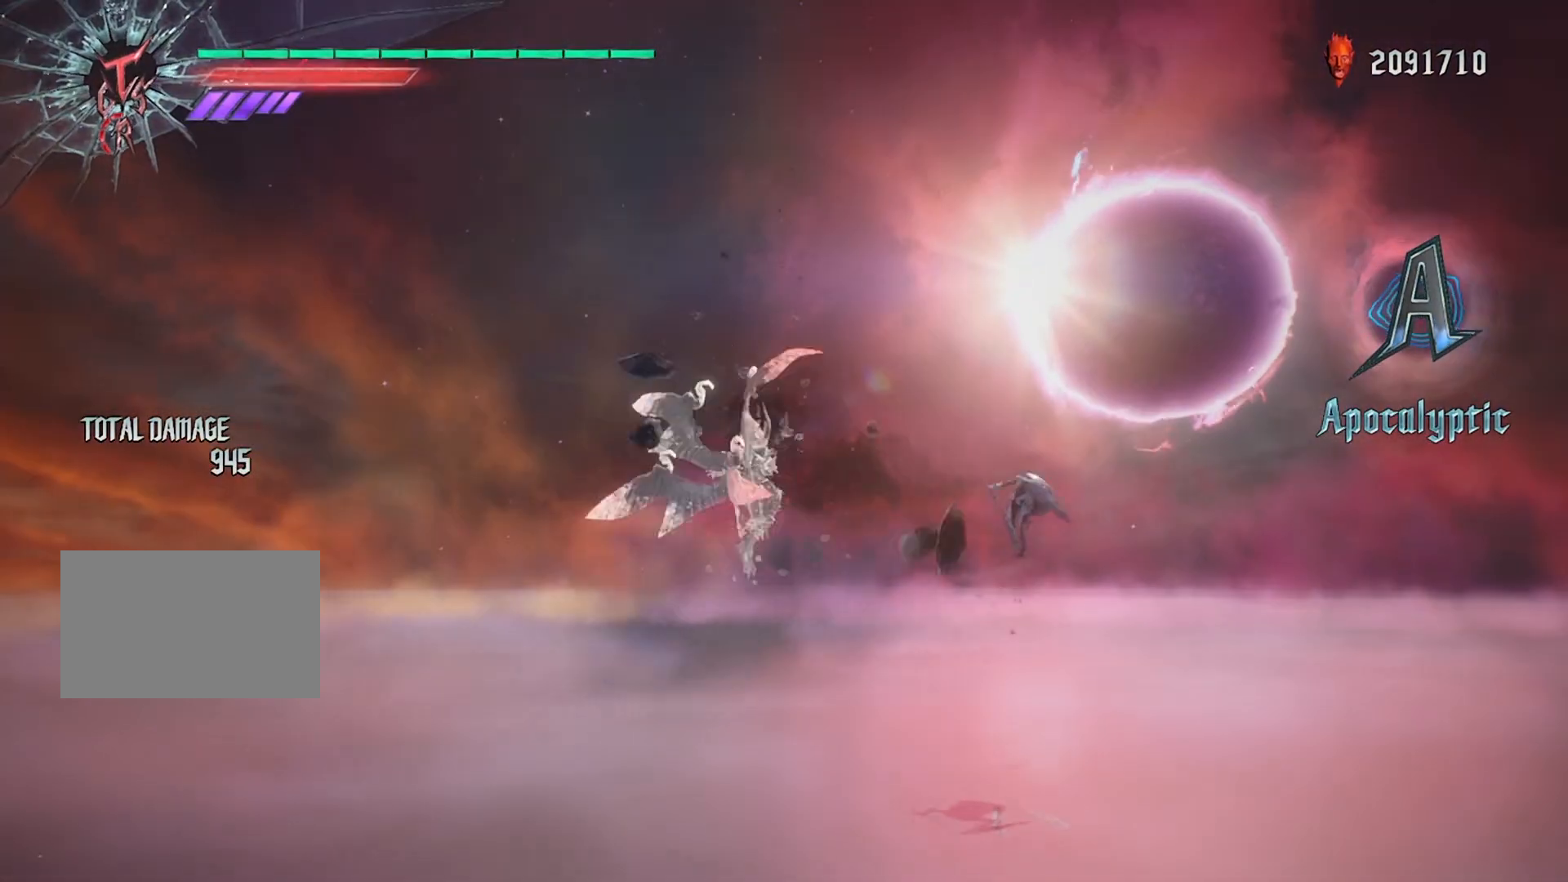
{"buttons": [], "left_stick": "center", "right_stick": "center", "events": []}
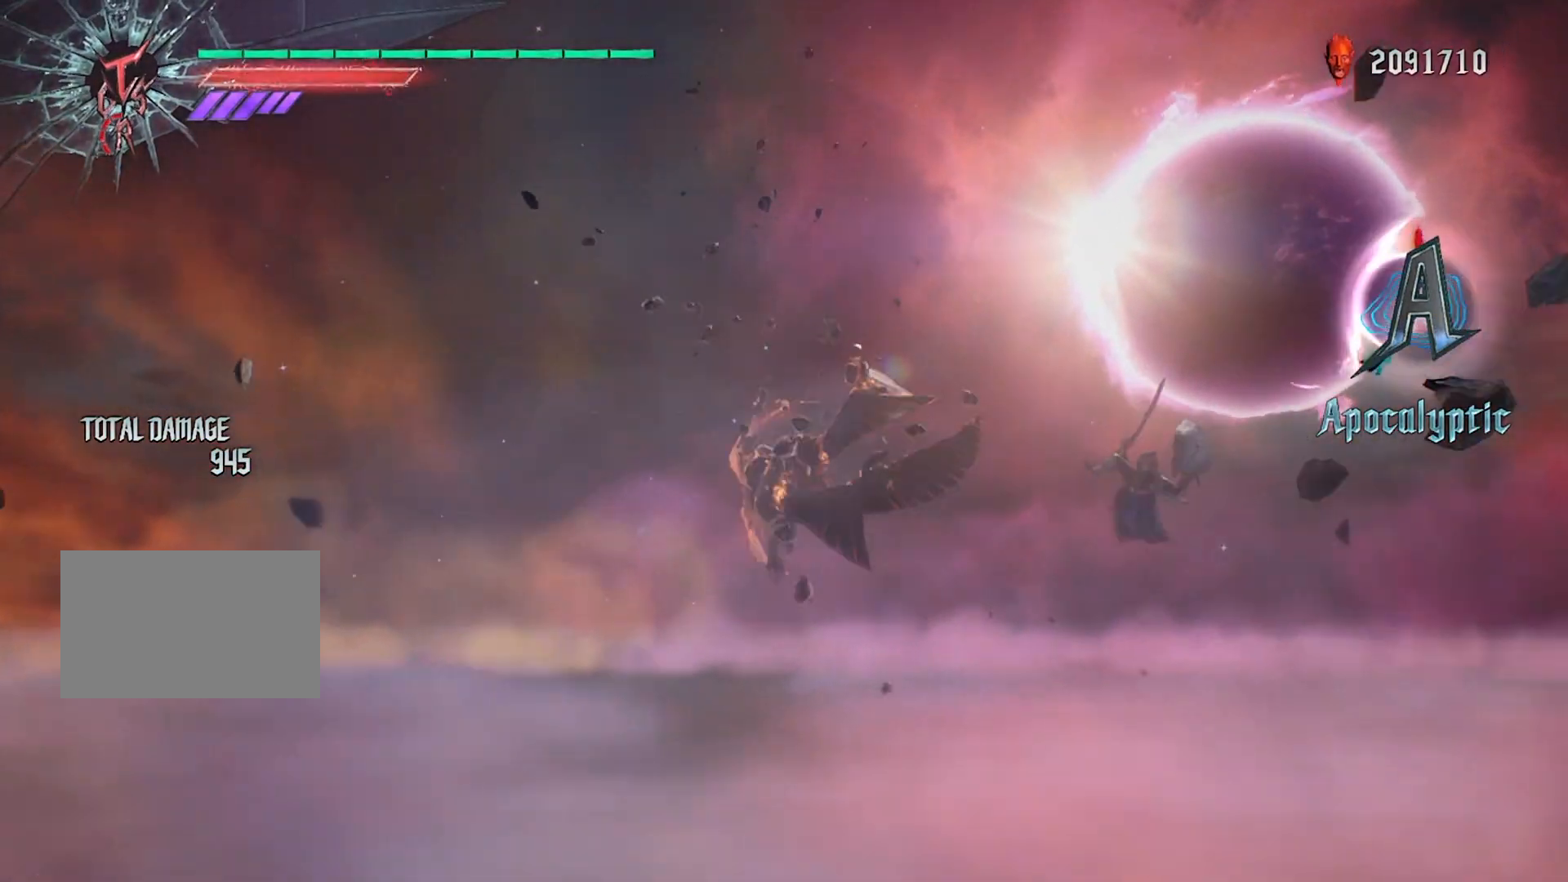
{"buttons": [], "left_stick": "center", "right_stick": "center", "events": []}